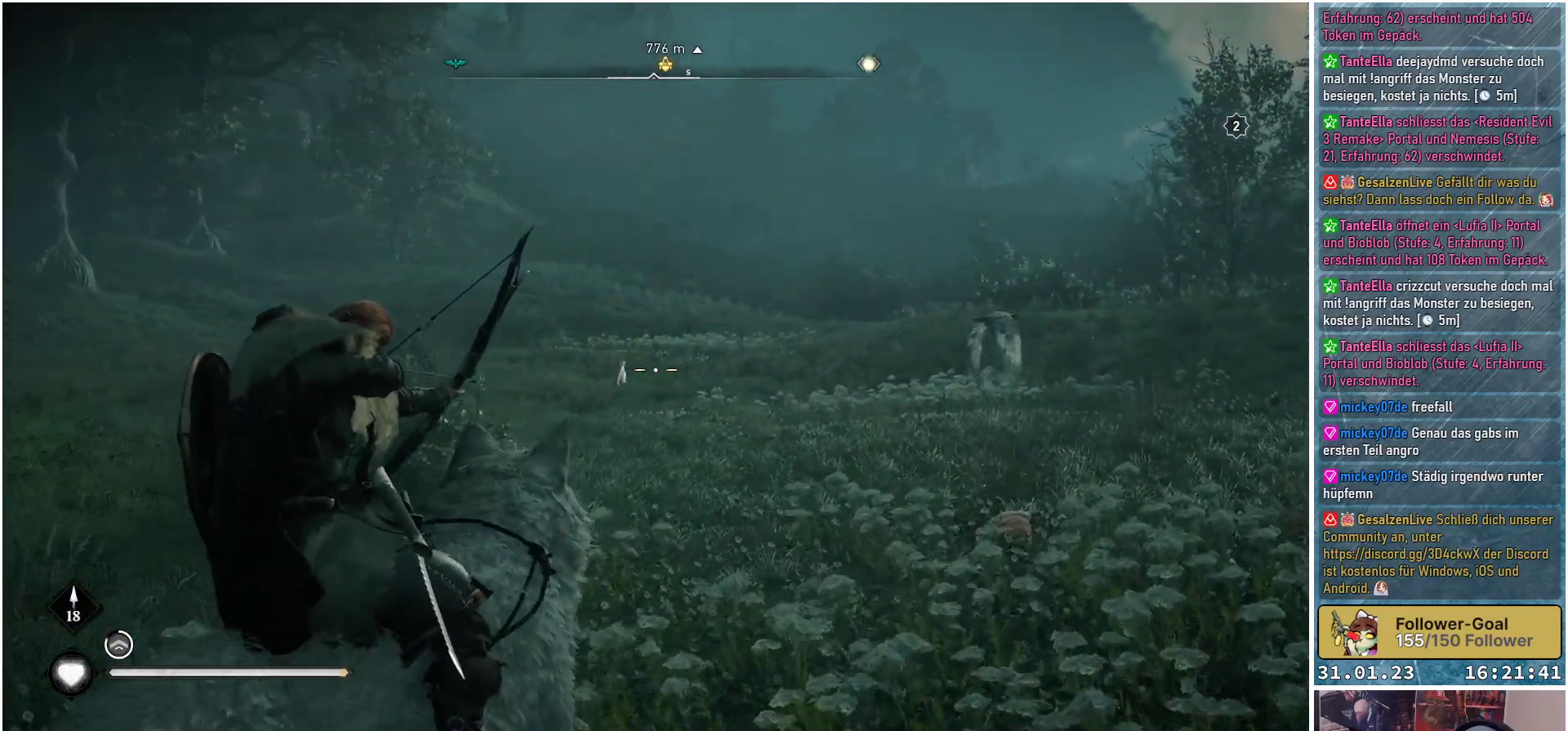
Gameplay with a controller (Xbox layout); each line is a JSON object with the inputs held at the frame after it. "events" lists button and stick changes between this image and that frame as [ms after this image, input, new state], when the widget could be followed in between.
{"buttons": ["L2", "R2"], "left_stick": "up", "right_stick": "left", "events": [[100, "right_stick", "up-left"], [283, "right_stick", "left"]]}
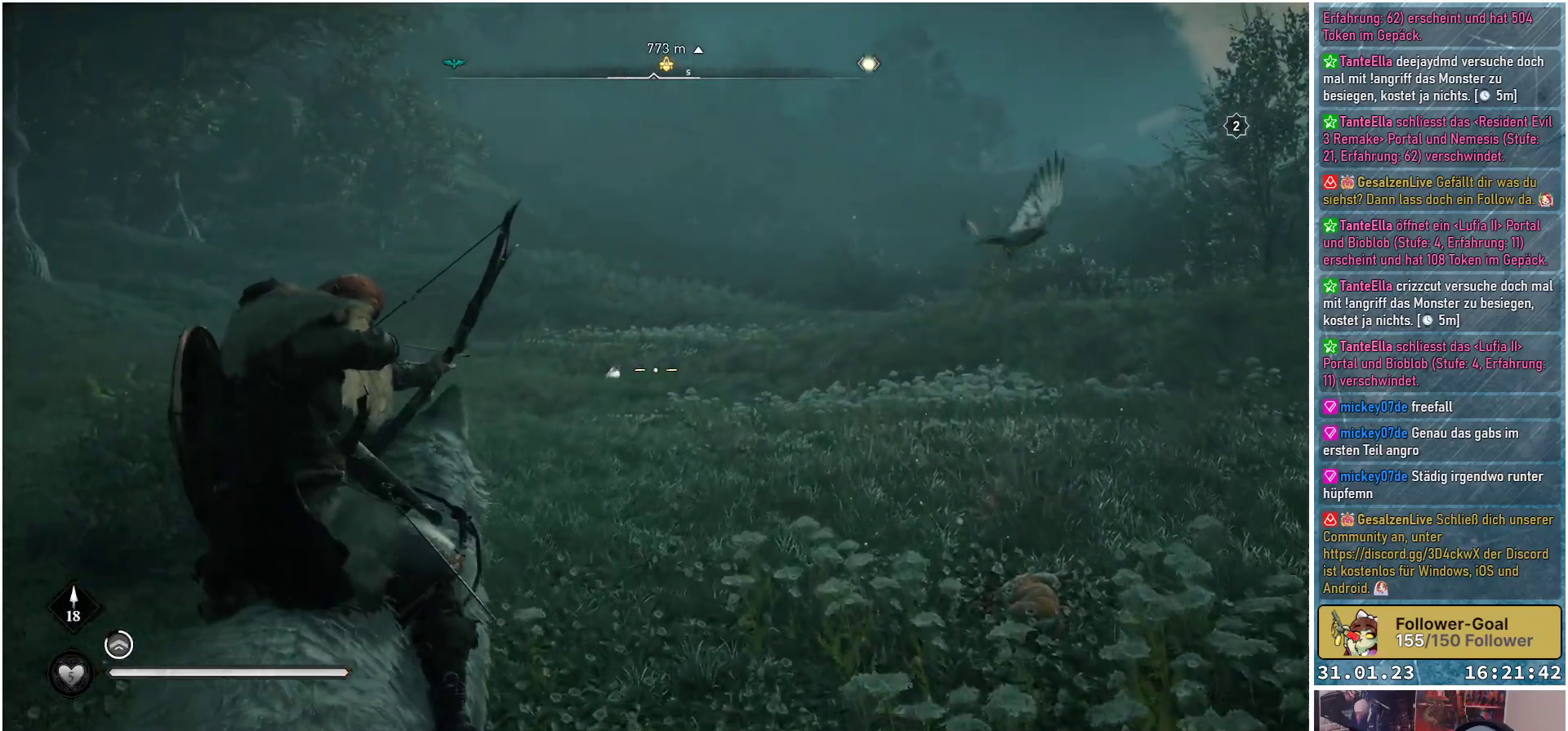
{"buttons": ["L2", "R2"], "left_stick": "up", "right_stick": "up", "events": [[133, "right_stick", "up-left"], [500, "right_stick", "up"]]}
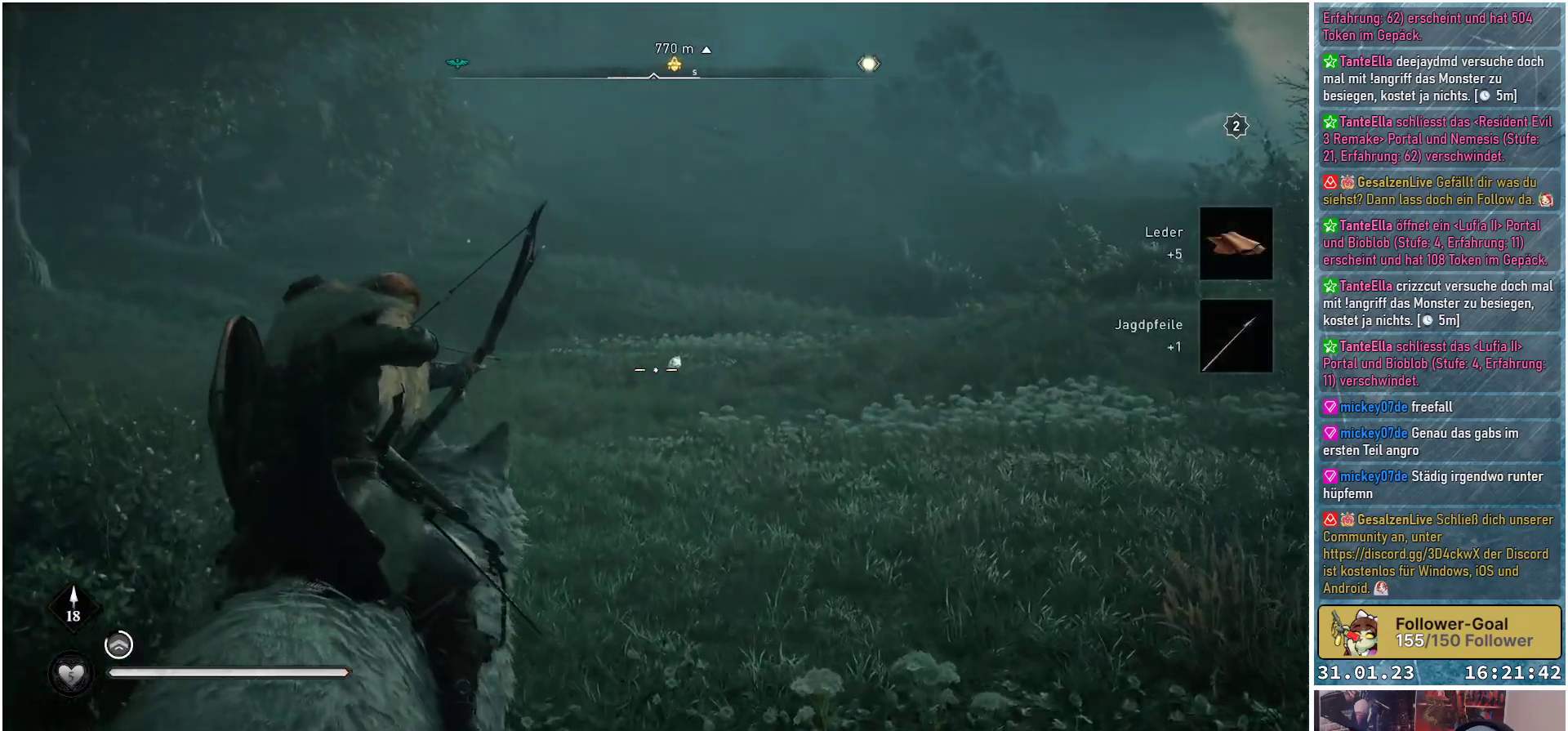
{"buttons": ["L2", "R2"], "left_stick": "up", "right_stick": "up-right", "events": [[183, "right_stick", "up-right"]]}
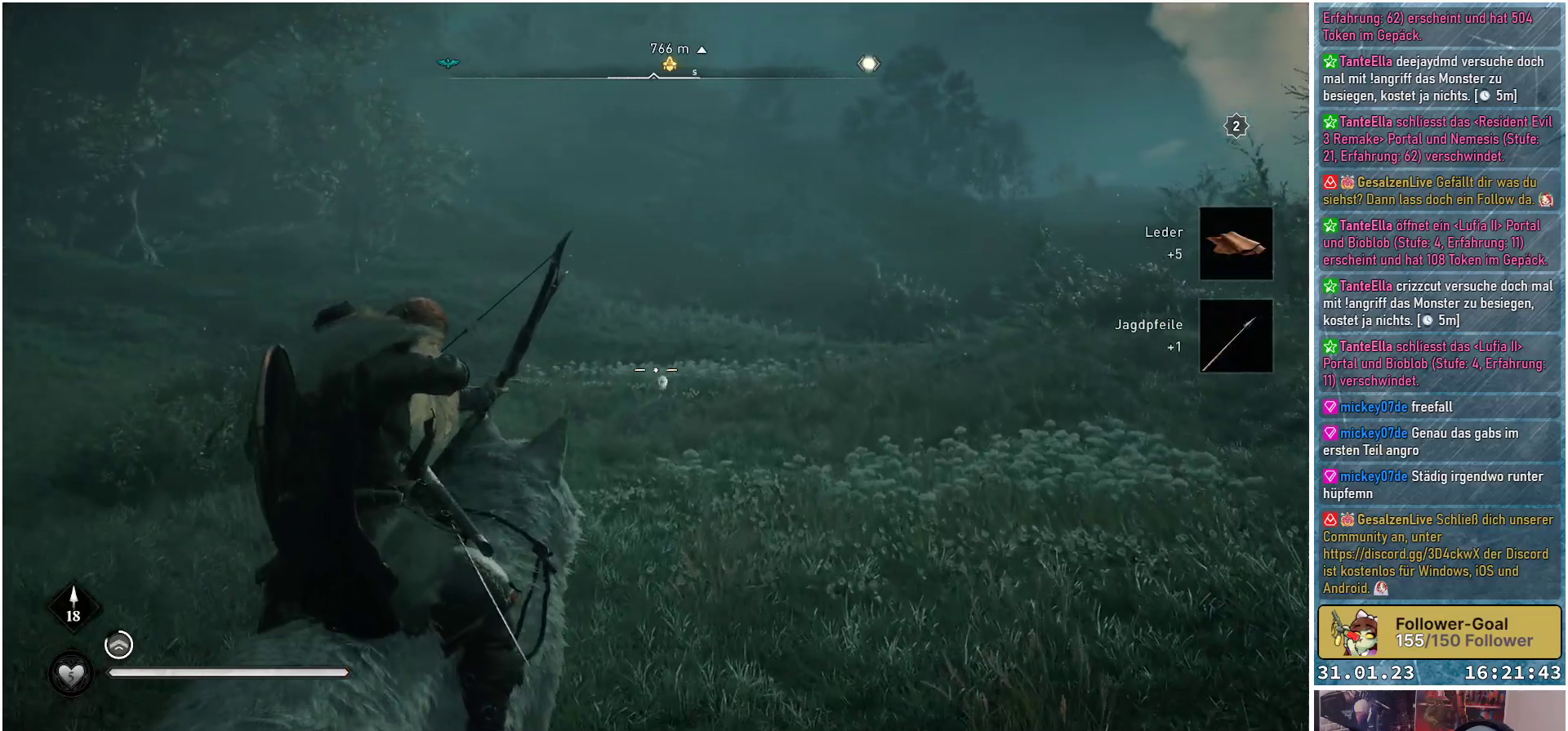
{"buttons": ["L2", "R2"], "left_stick": "up", "right_stick": "center", "events": [[133, "right_stick", "center"]]}
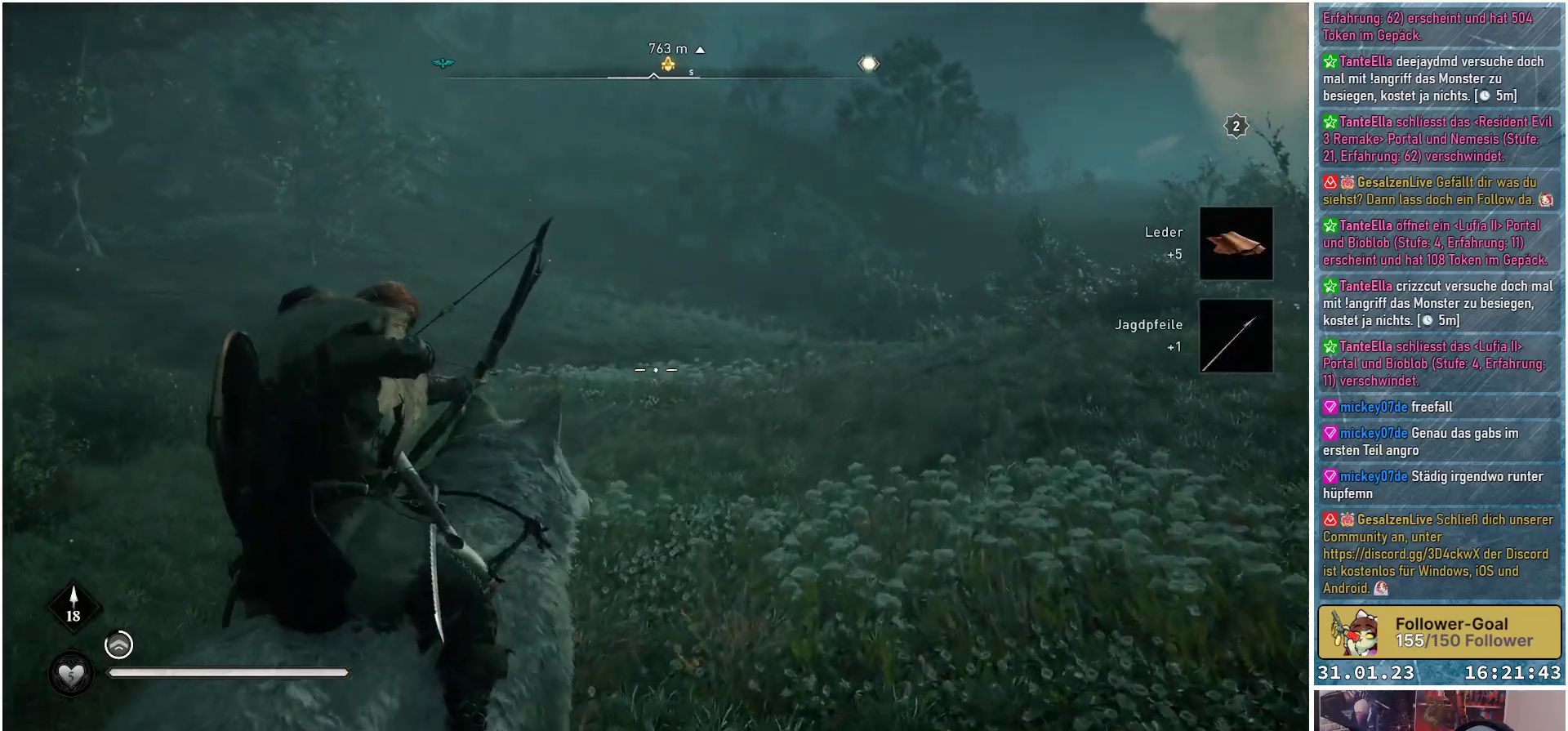
{"buttons": ["L2", "R2"], "left_stick": "up", "right_stick": "center", "events": []}
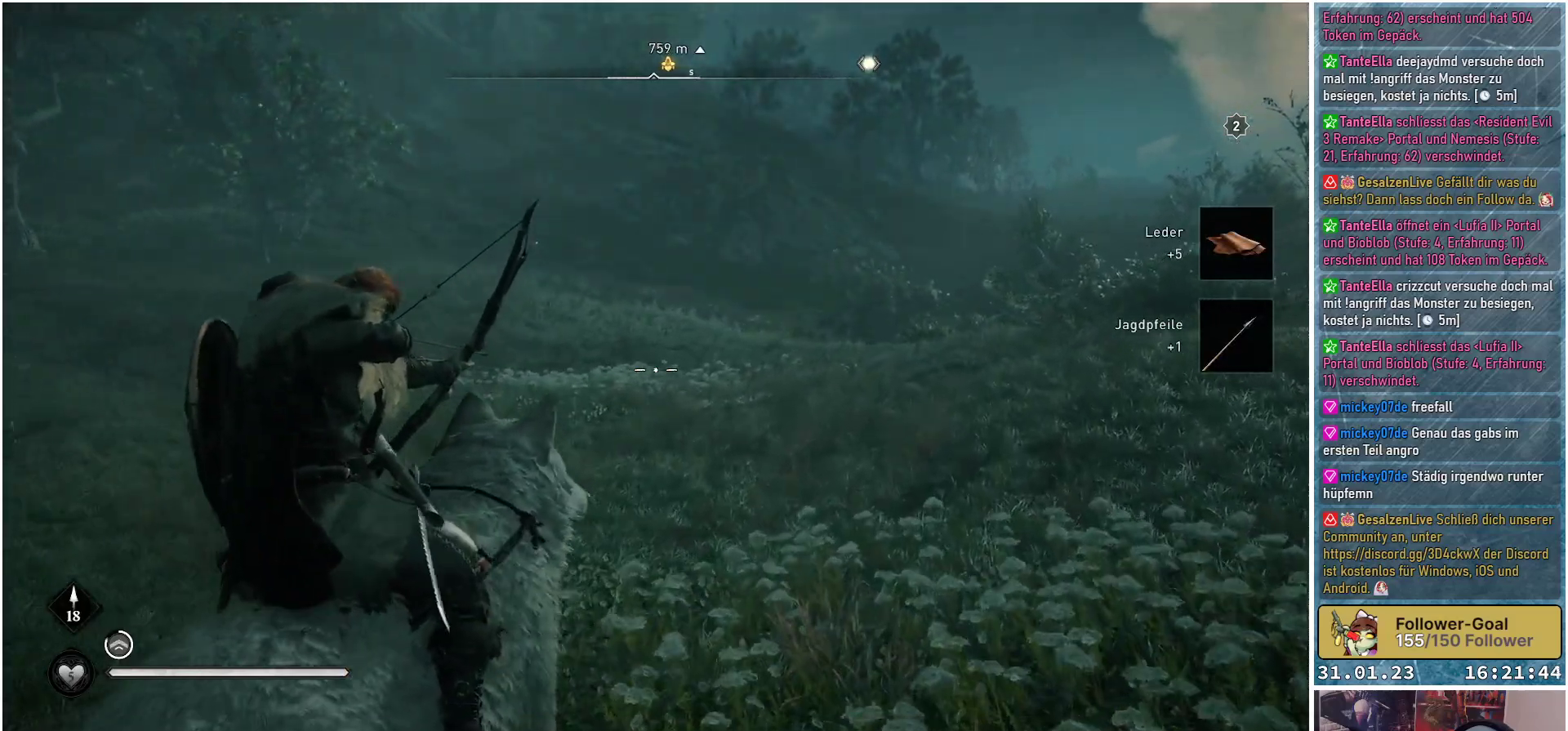
{"buttons": ["L2", "R2"], "left_stick": "up", "right_stick": "center", "events": []}
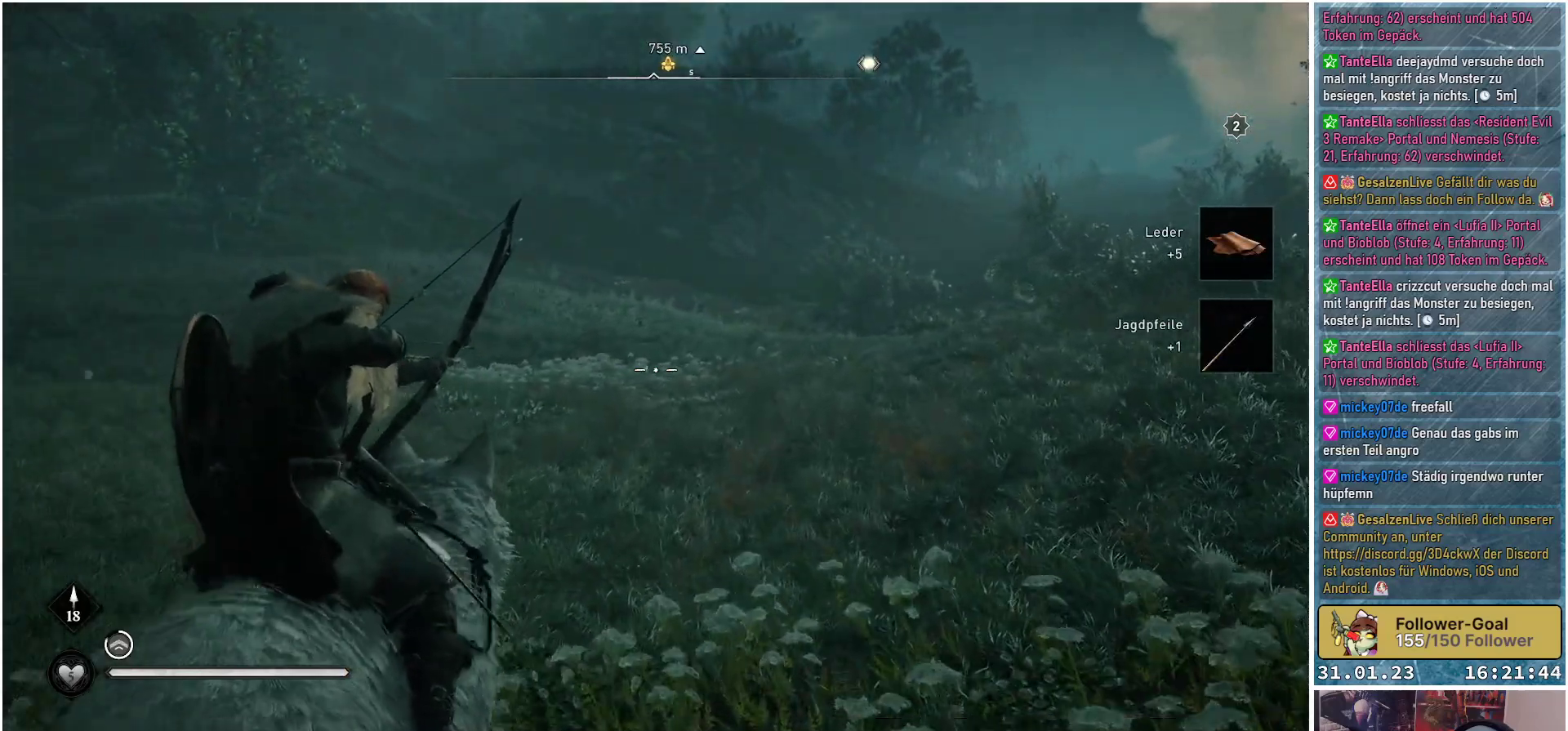
{"buttons": ["L2", "R2"], "left_stick": "up", "right_stick": "up", "events": [[167, "right_stick", "up"]]}
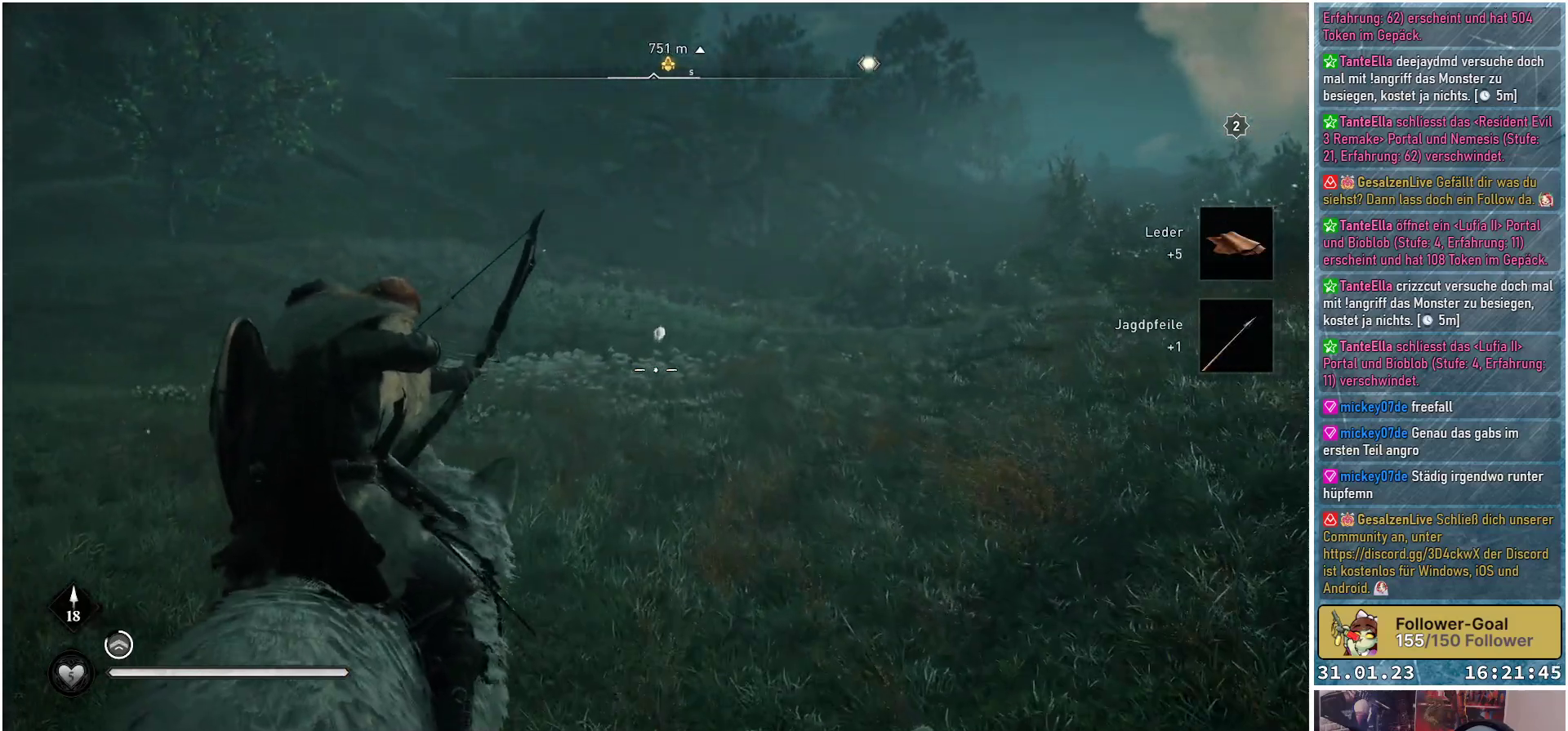
{"buttons": ["L2", "R2"], "left_stick": "up", "right_stick": "up", "events": []}
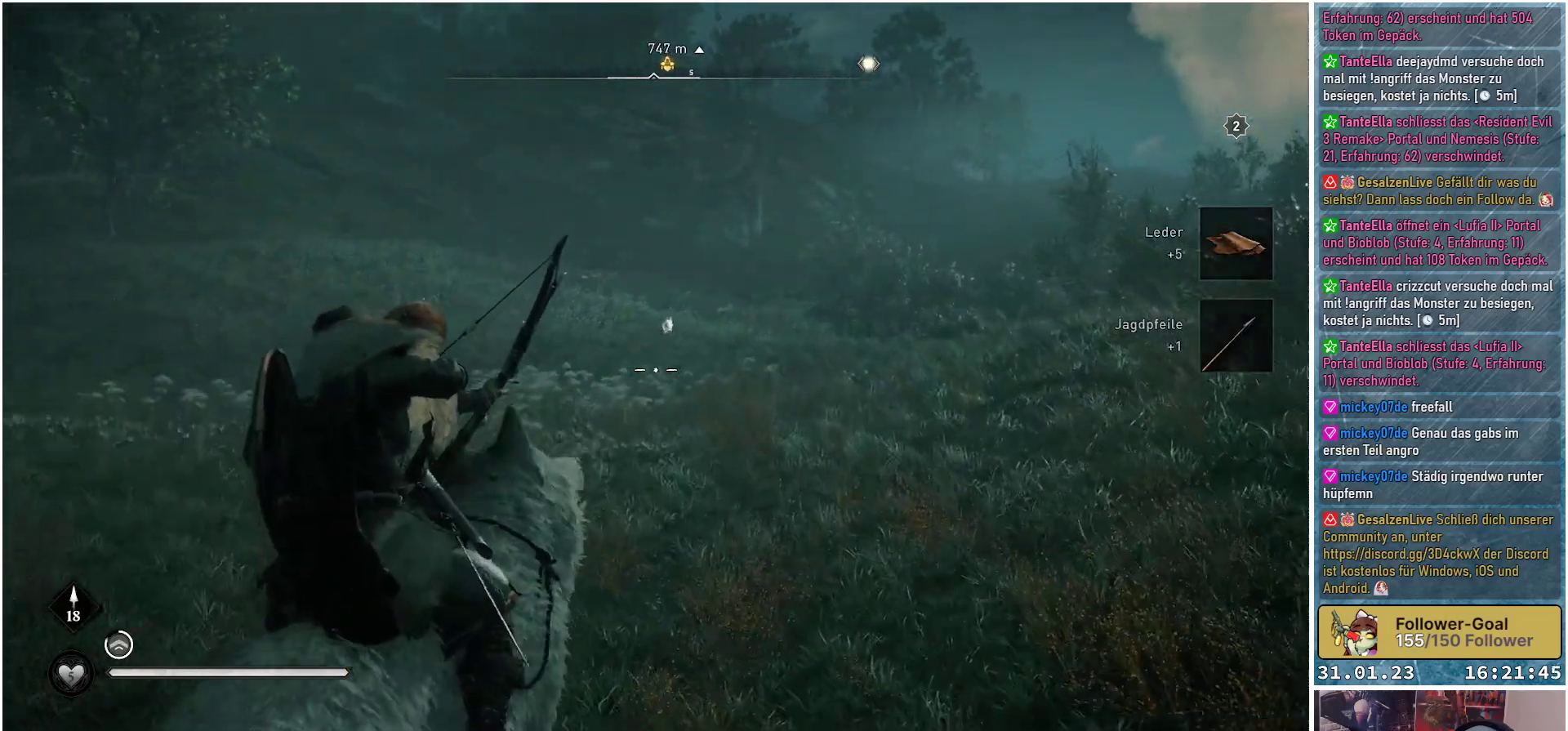
{"buttons": ["L2", "R2"], "left_stick": "up", "right_stick": "up", "events": []}
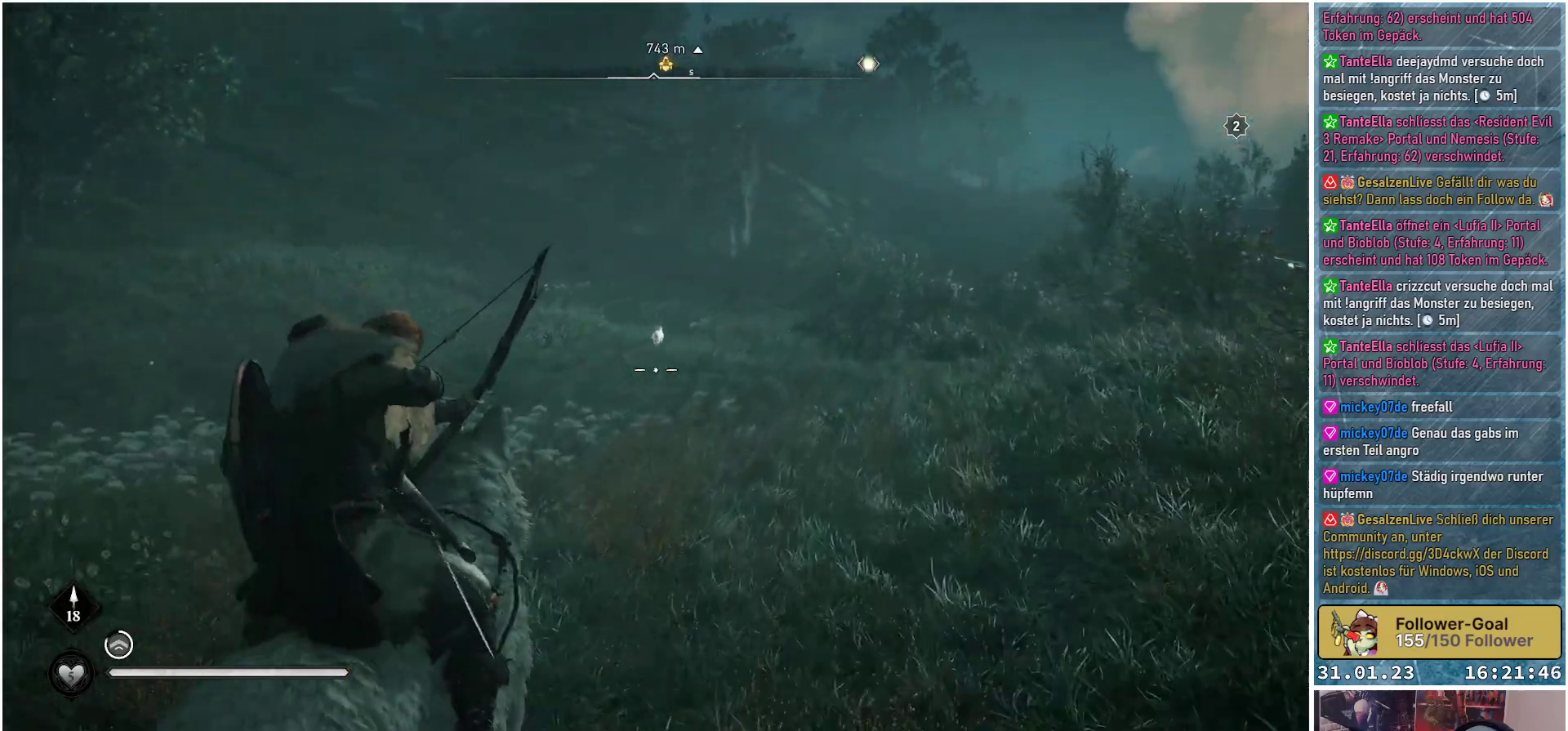
{"buttons": ["L2", "R2"], "left_stick": "up-right", "right_stick": "up", "events": [[433, "left_stick", "up-right"]]}
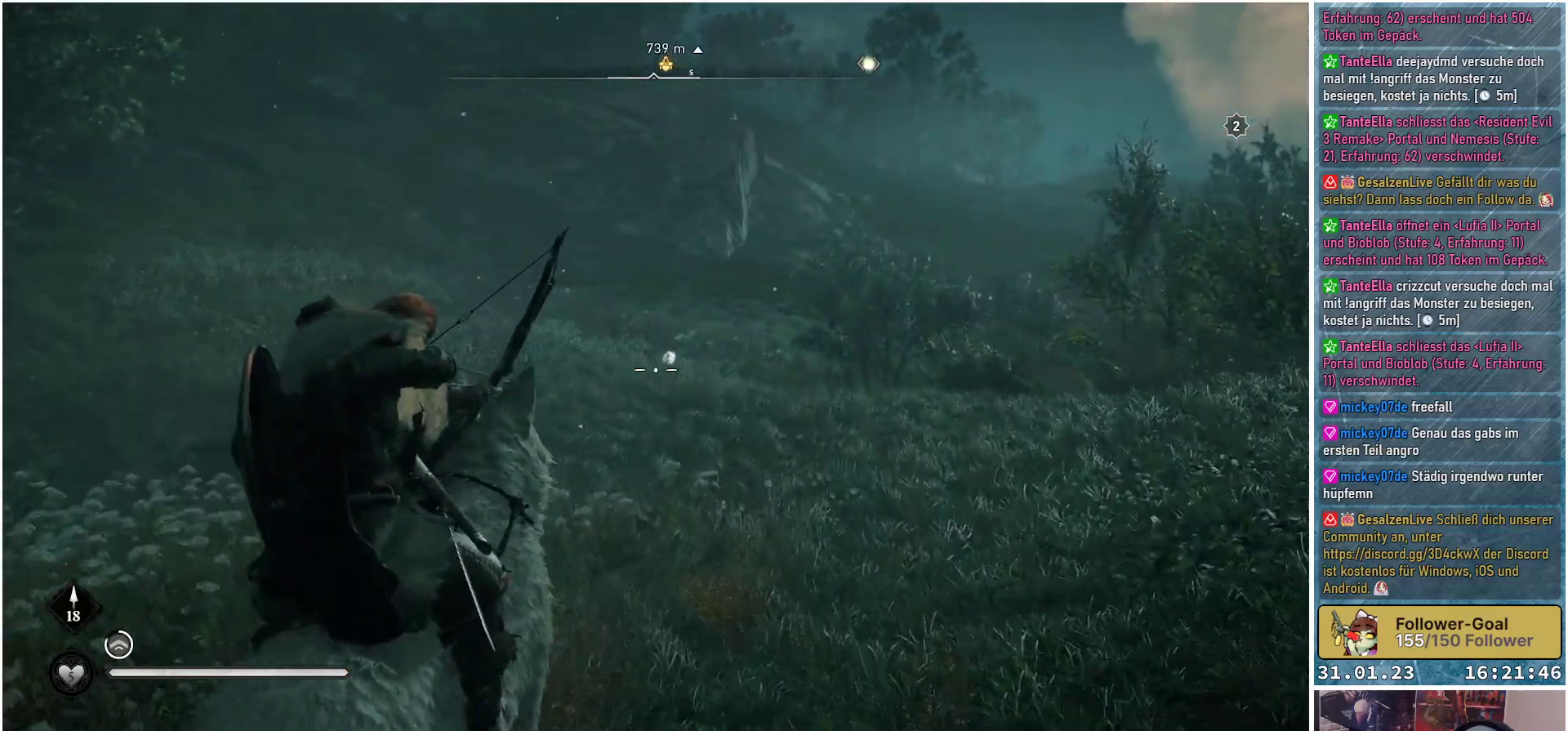
{"buttons": ["L2", "R2"], "left_stick": "up", "right_stick": "up", "events": [[500, "left_stick", "up"]]}
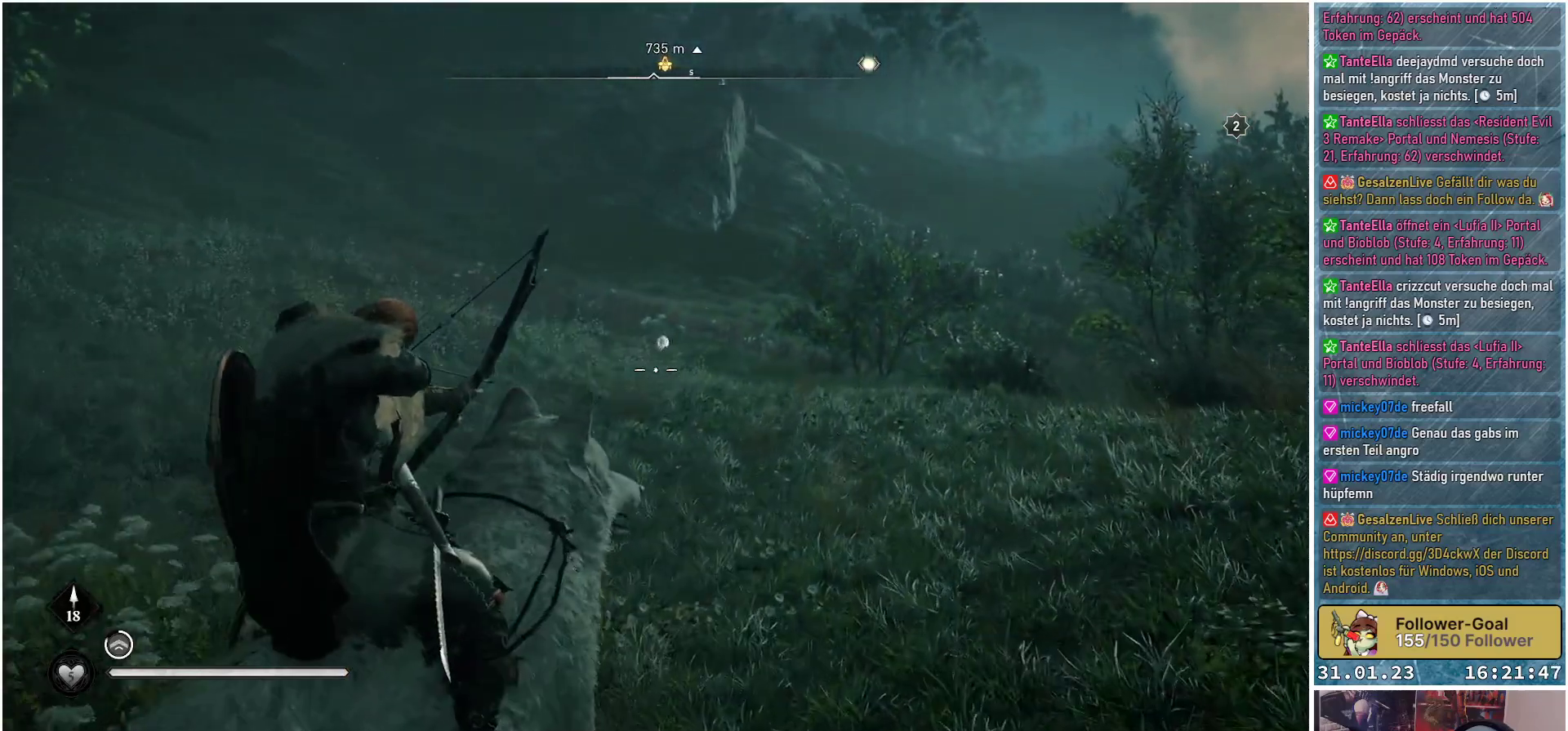
{"buttons": ["L2", "R2"], "left_stick": "up", "right_stick": "up", "events": []}
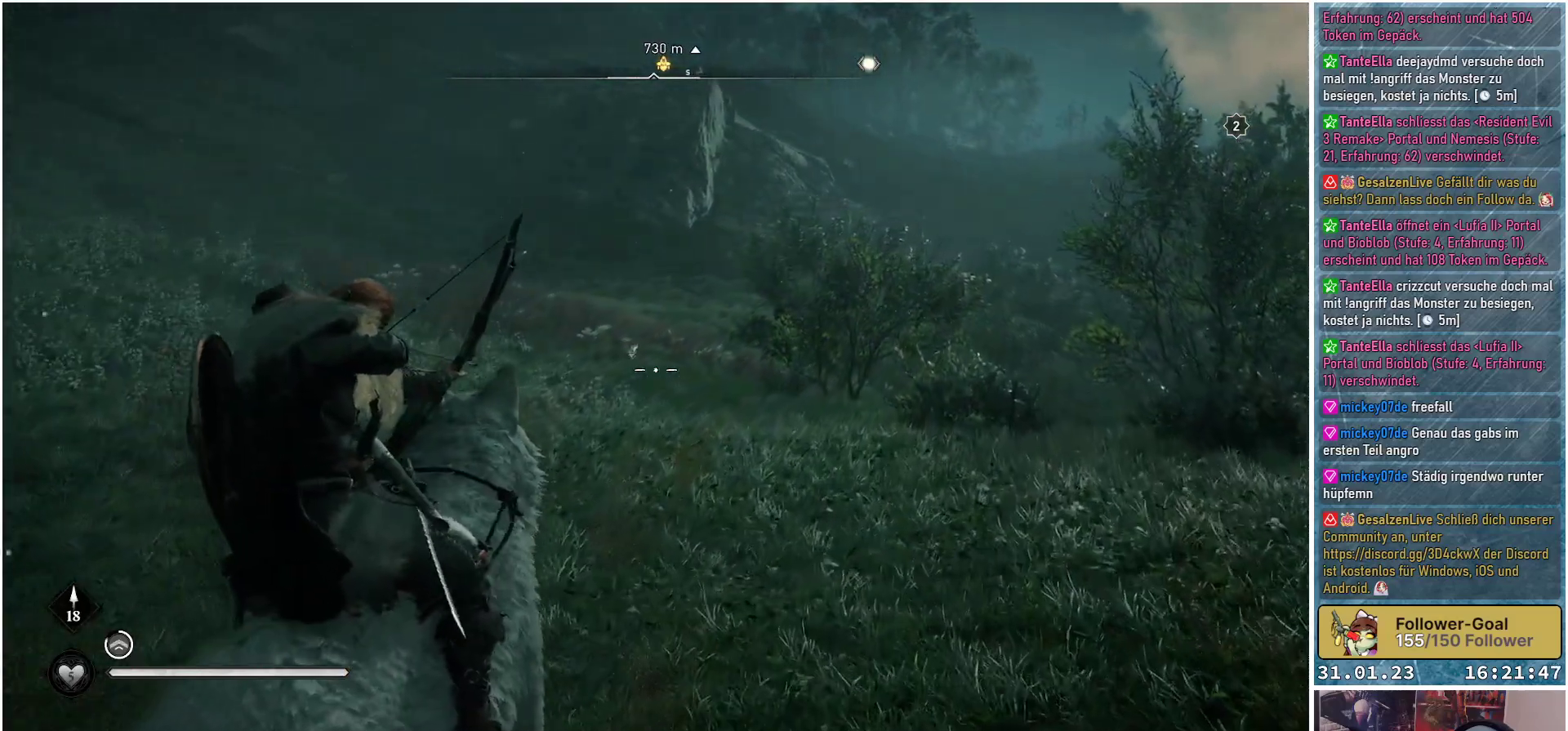
{"buttons": ["L2", "R2"], "left_stick": "up", "right_stick": "up", "events": []}
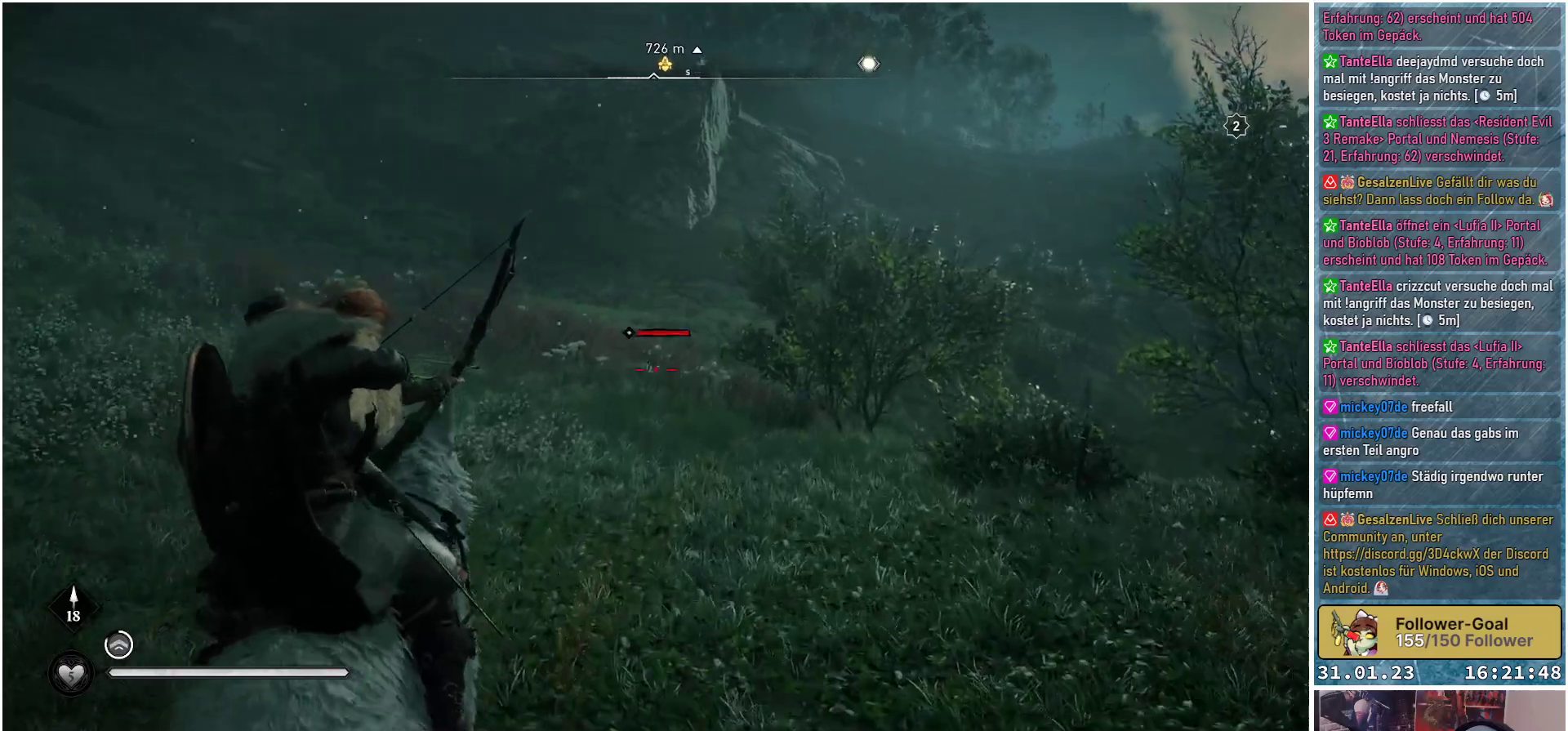
{"buttons": ["L2"], "left_stick": "up", "right_stick": "center", "events": [[100, "R2", "up"], [117, "right_stick", "center"]]}
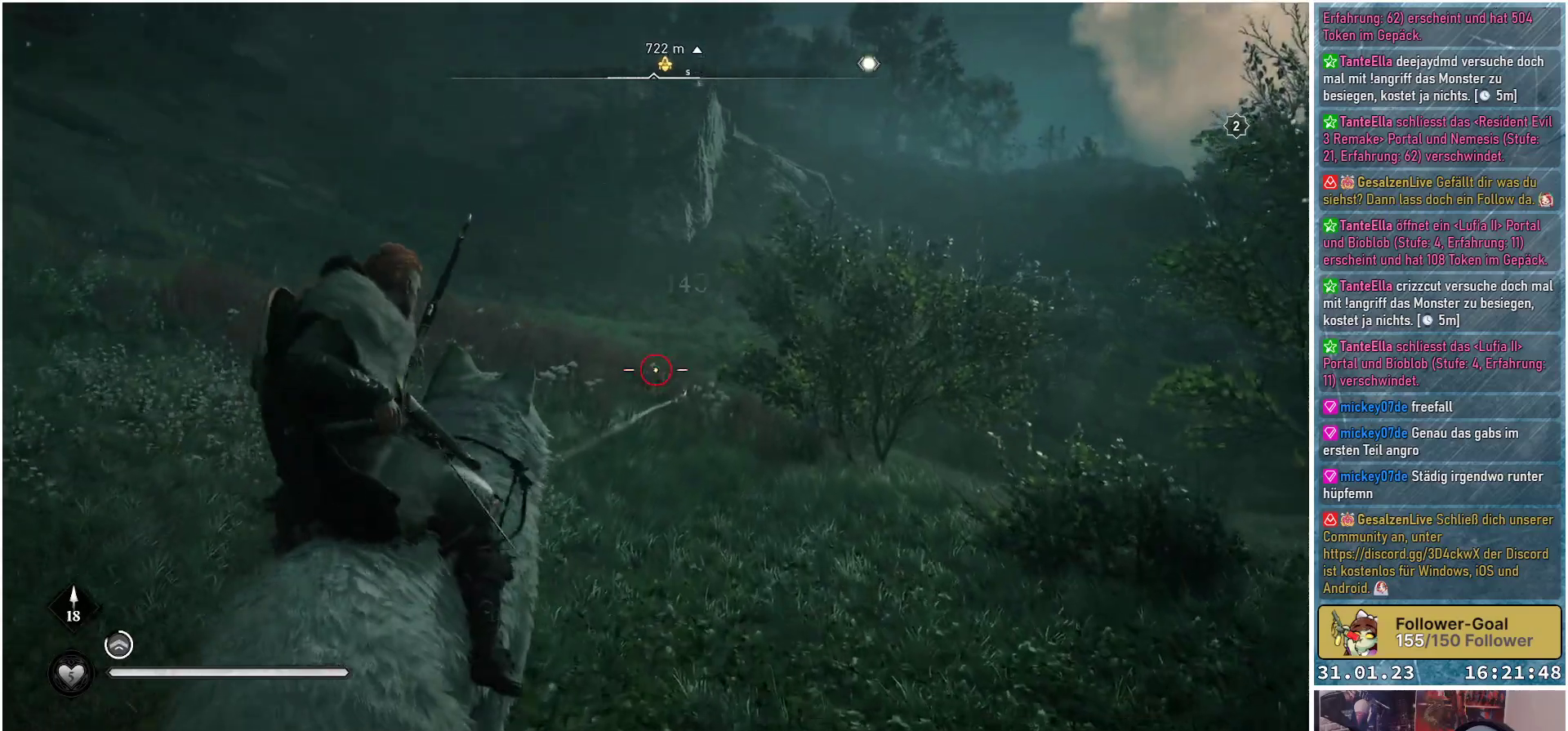
{"buttons": [], "left_stick": "up-left", "right_stick": "down-right", "events": [[167, "left_stick", "up-left"], [217, "right_stick", "down-right"], [300, "L2", "up"]]}
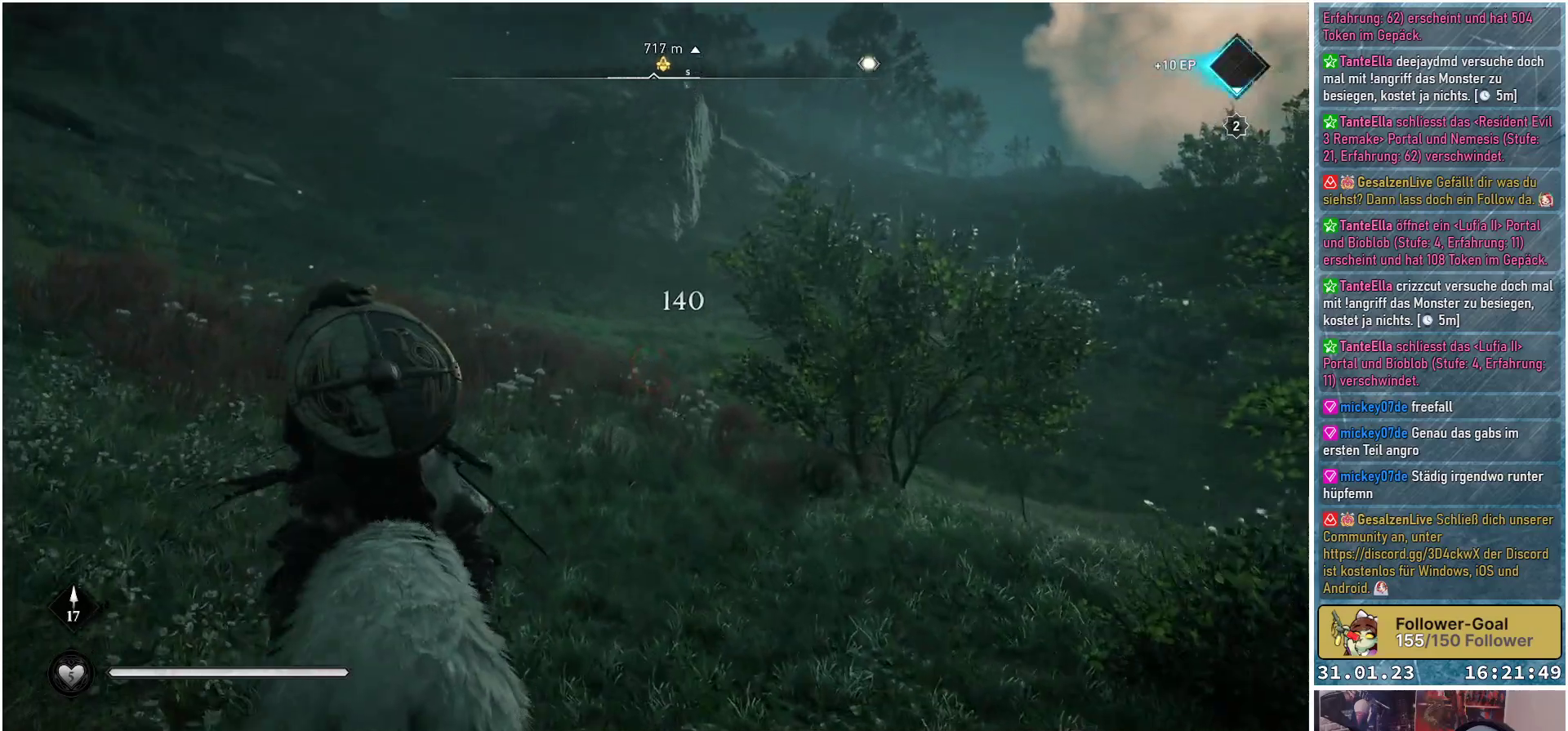
{"buttons": [], "left_stick": "up", "right_stick": "down-right", "events": [[183, "left_stick", "up"]]}
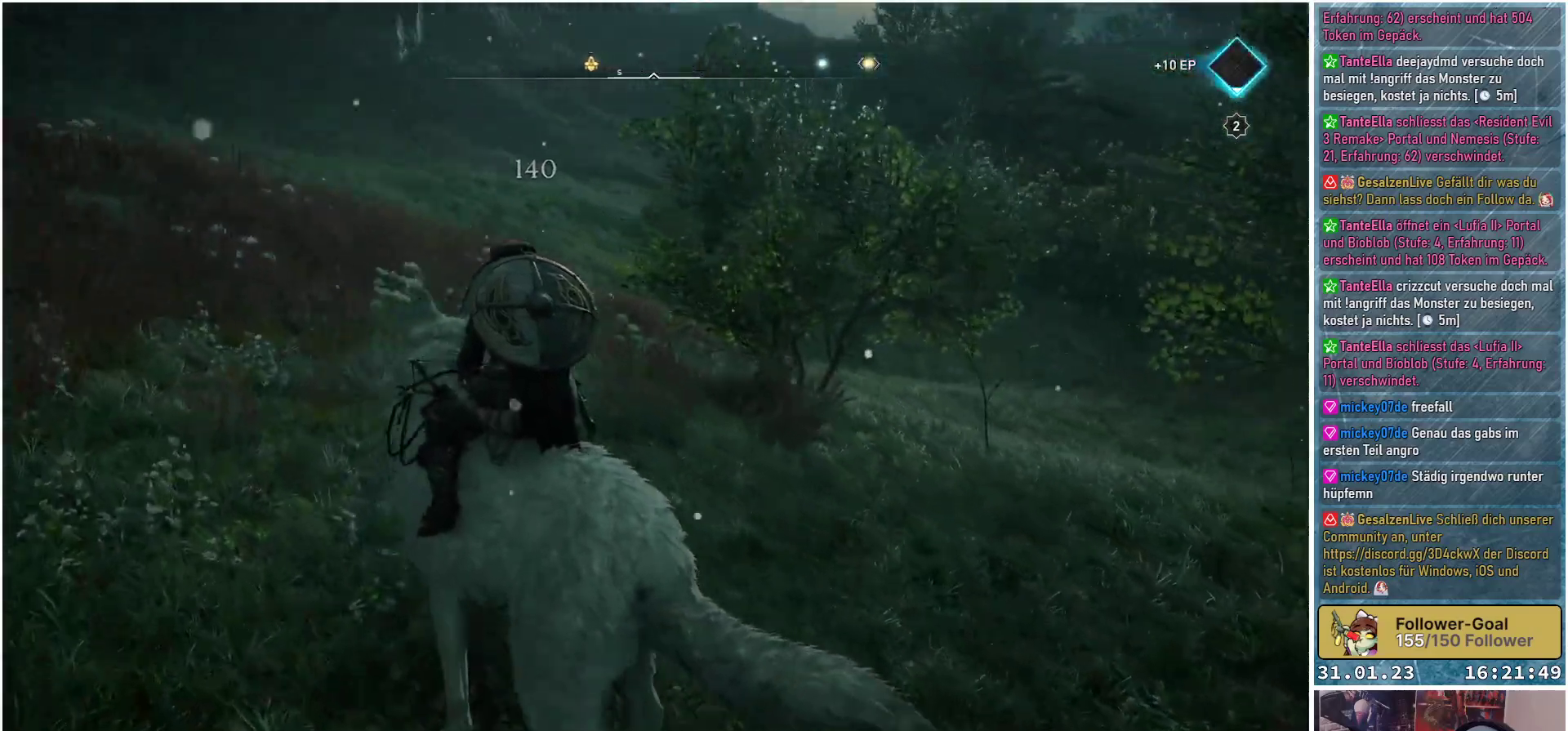
{"buttons": [], "left_stick": "up-right", "right_stick": "right", "events": [[133, "left_stick", "up-right"], [183, "right_stick", "right"]]}
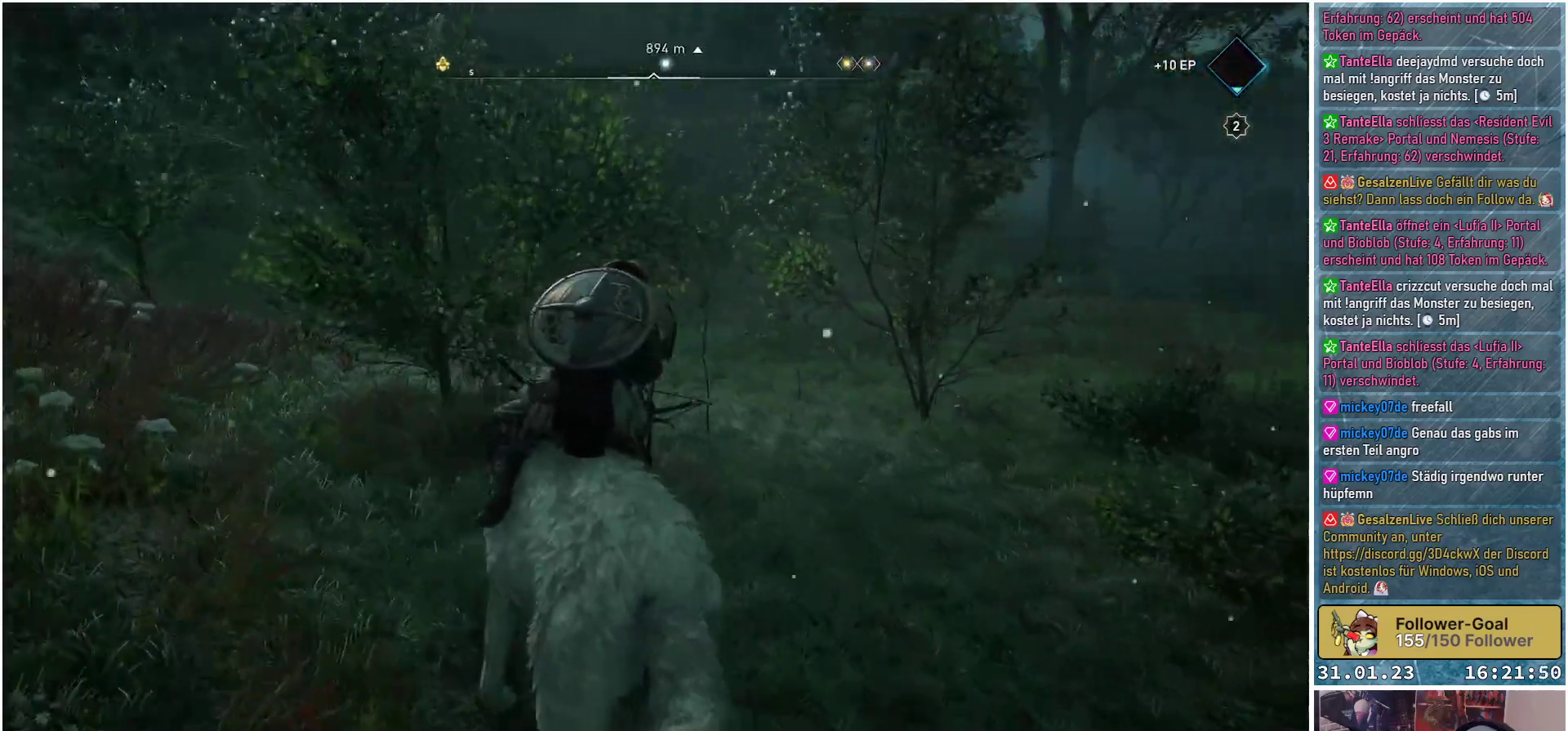
{"buttons": [], "left_stick": "up-right", "right_stick": "down-right", "events": [[333, "right_stick", "down-right"]]}
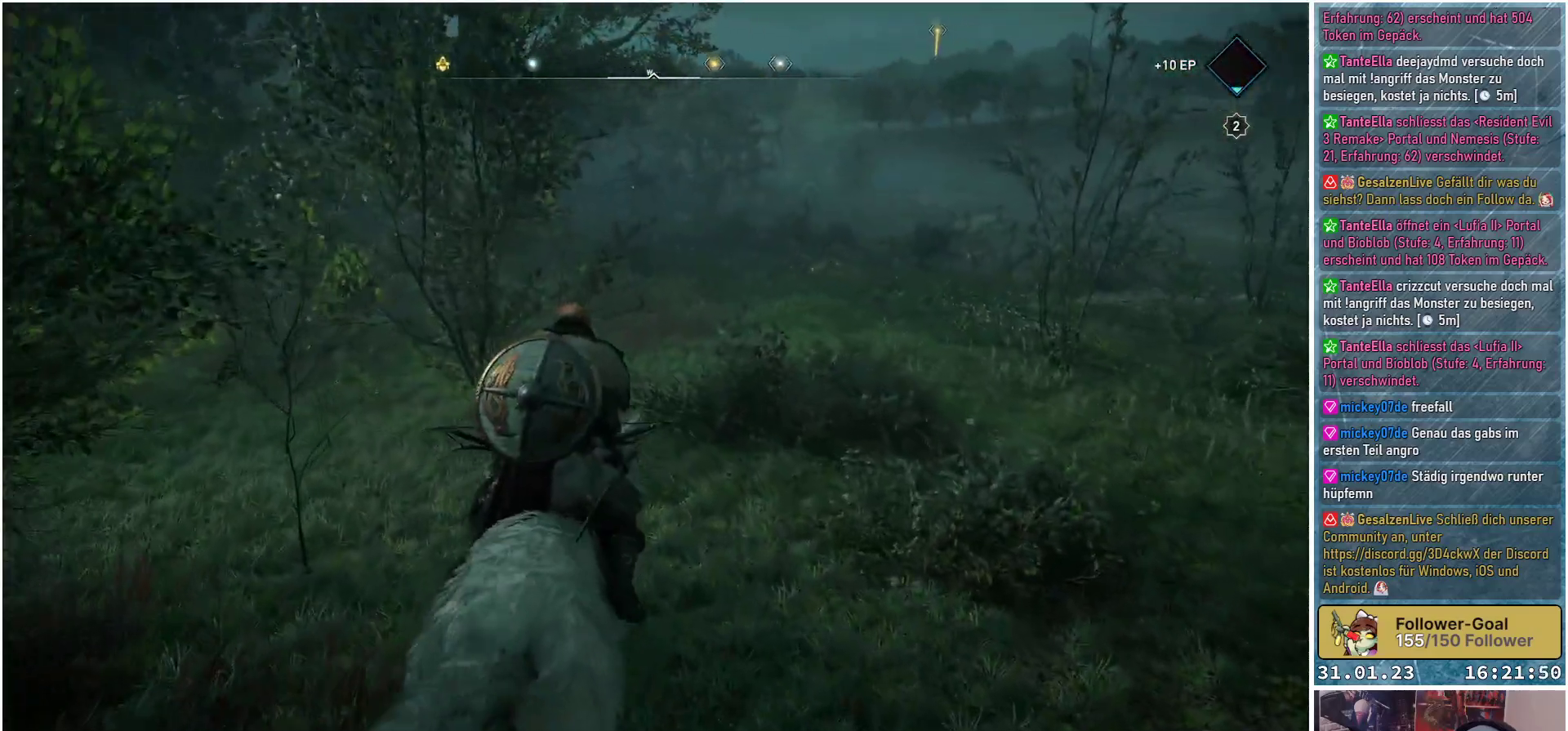
{"buttons": [], "left_stick": "up", "right_stick": "center", "events": [[50, "left_stick", "up"], [150, "right_stick", "right"], [300, "right_stick", "center"]]}
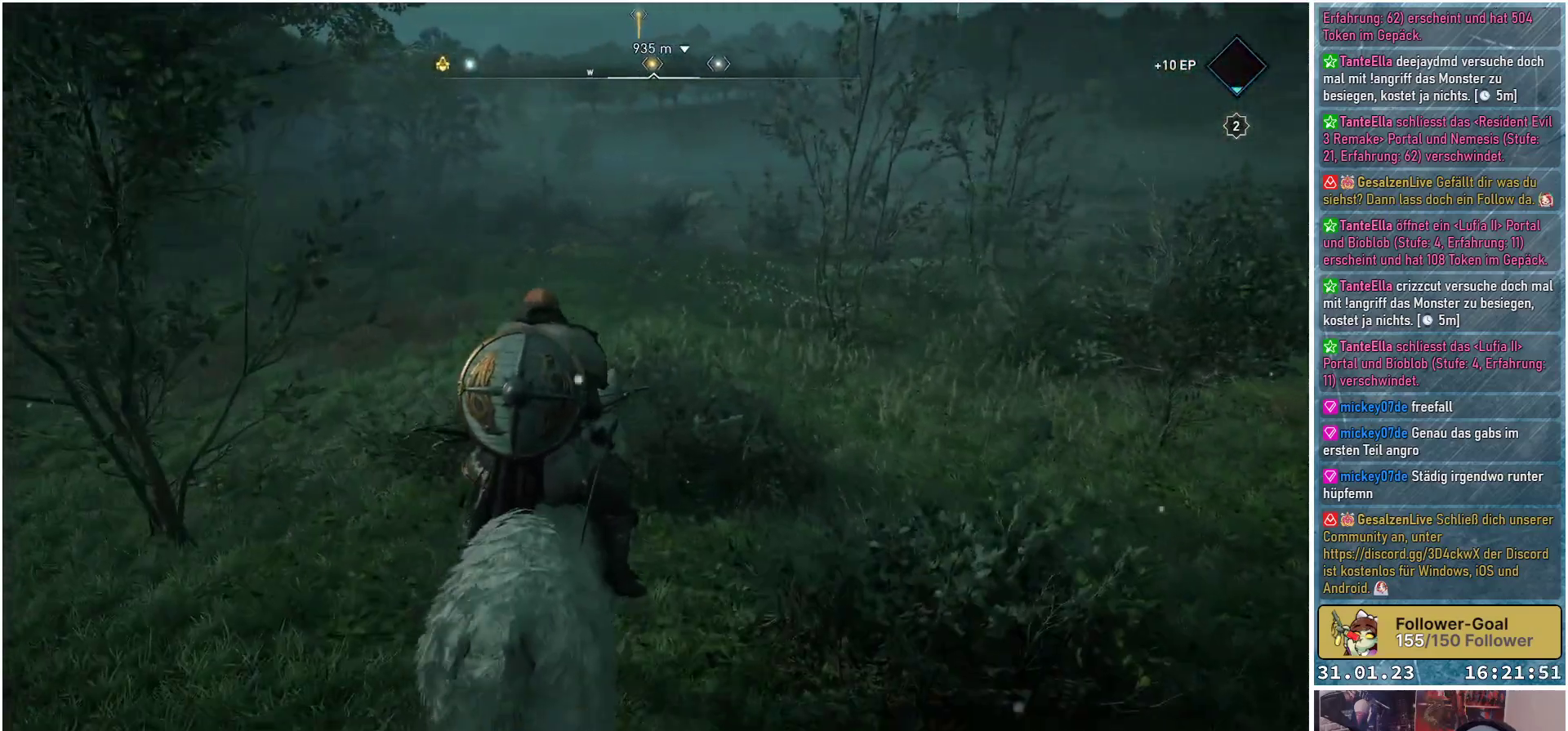
{"buttons": [], "left_stick": "up", "right_stick": "center", "events": [[317, "L3", "down"], [467, "L3", "up"]]}
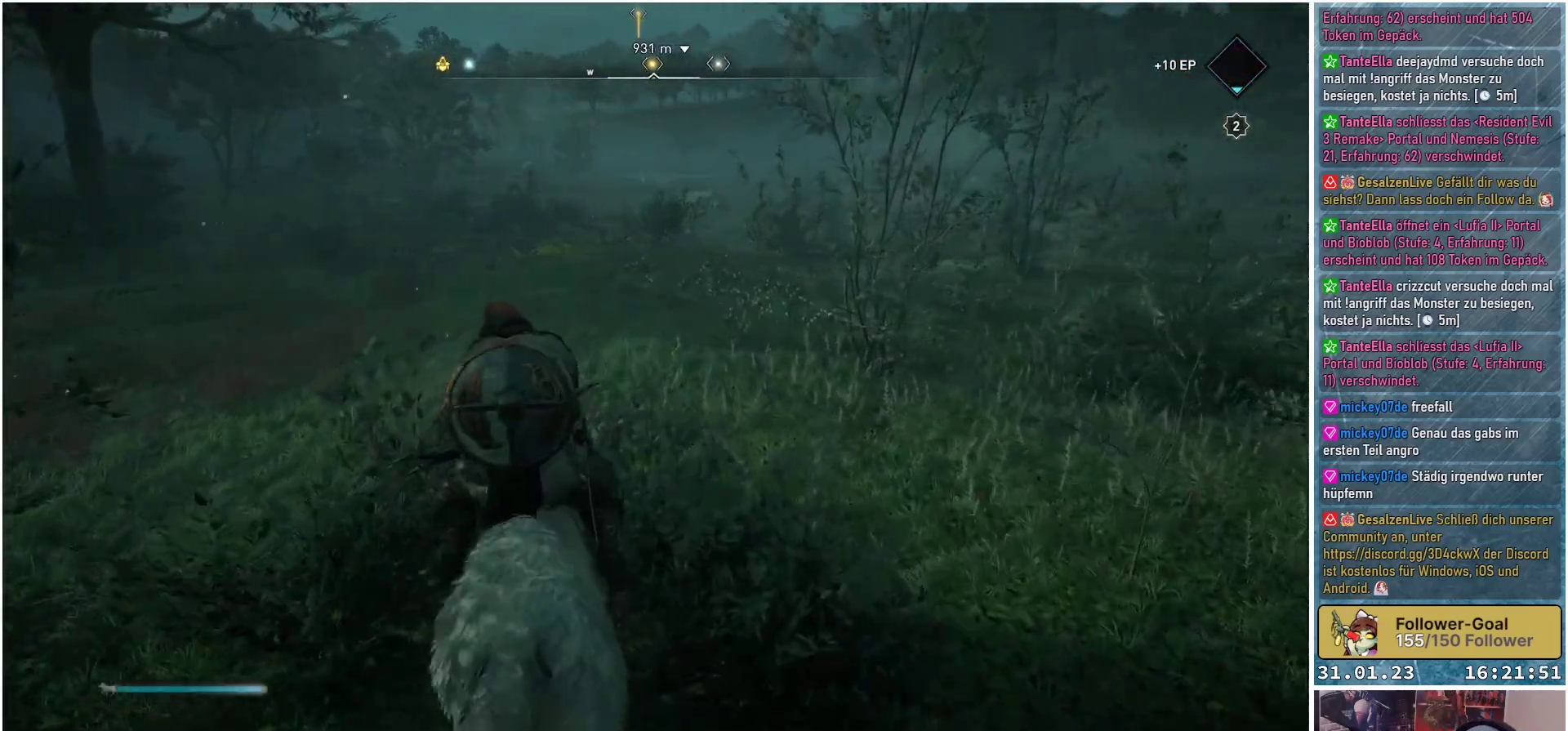
{"buttons": [], "left_stick": "up", "right_stick": "up-right", "events": [[450, "right_stick", "up-right"]]}
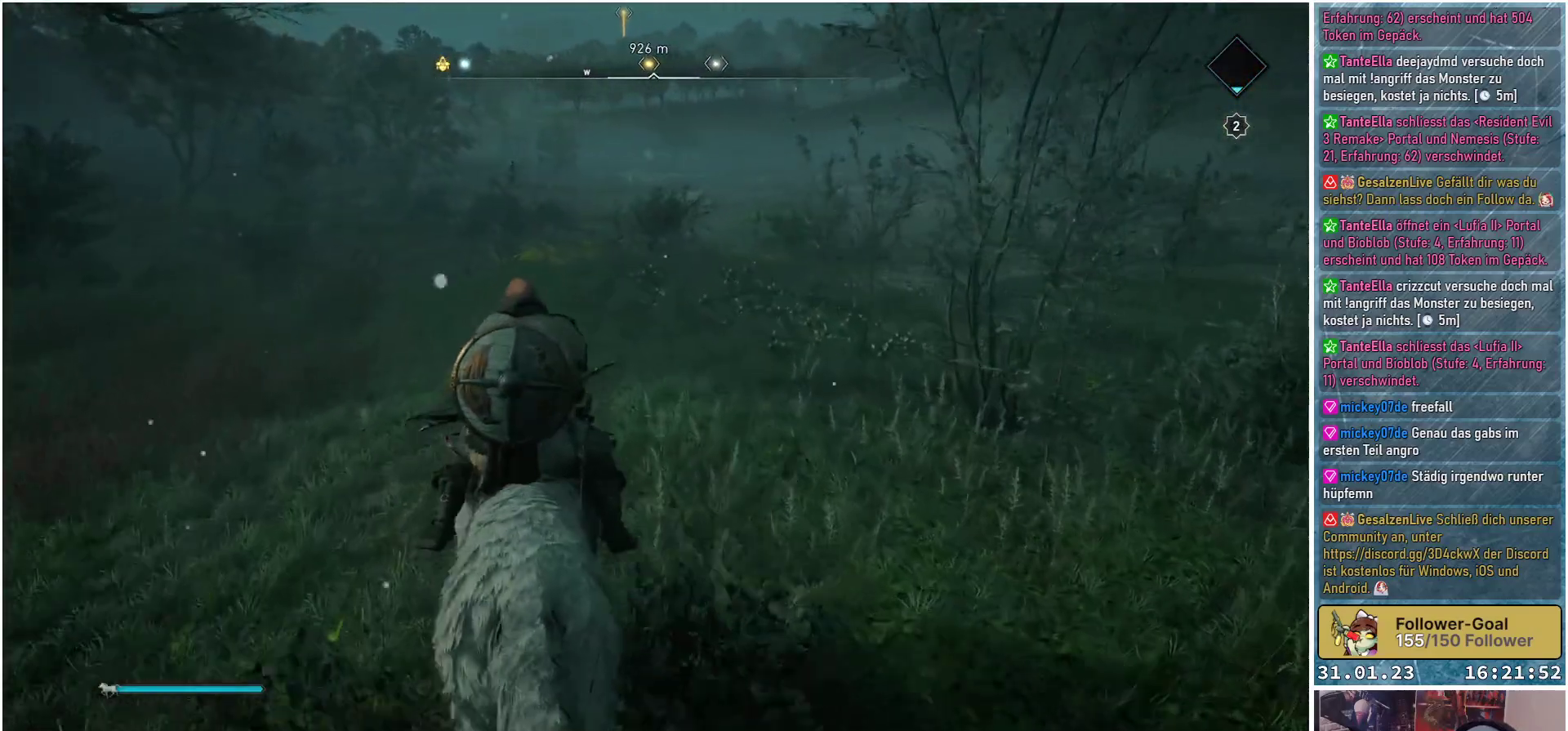
{"buttons": [], "left_stick": "up", "right_stick": "center", "events": [[233, "right_stick", "center"]]}
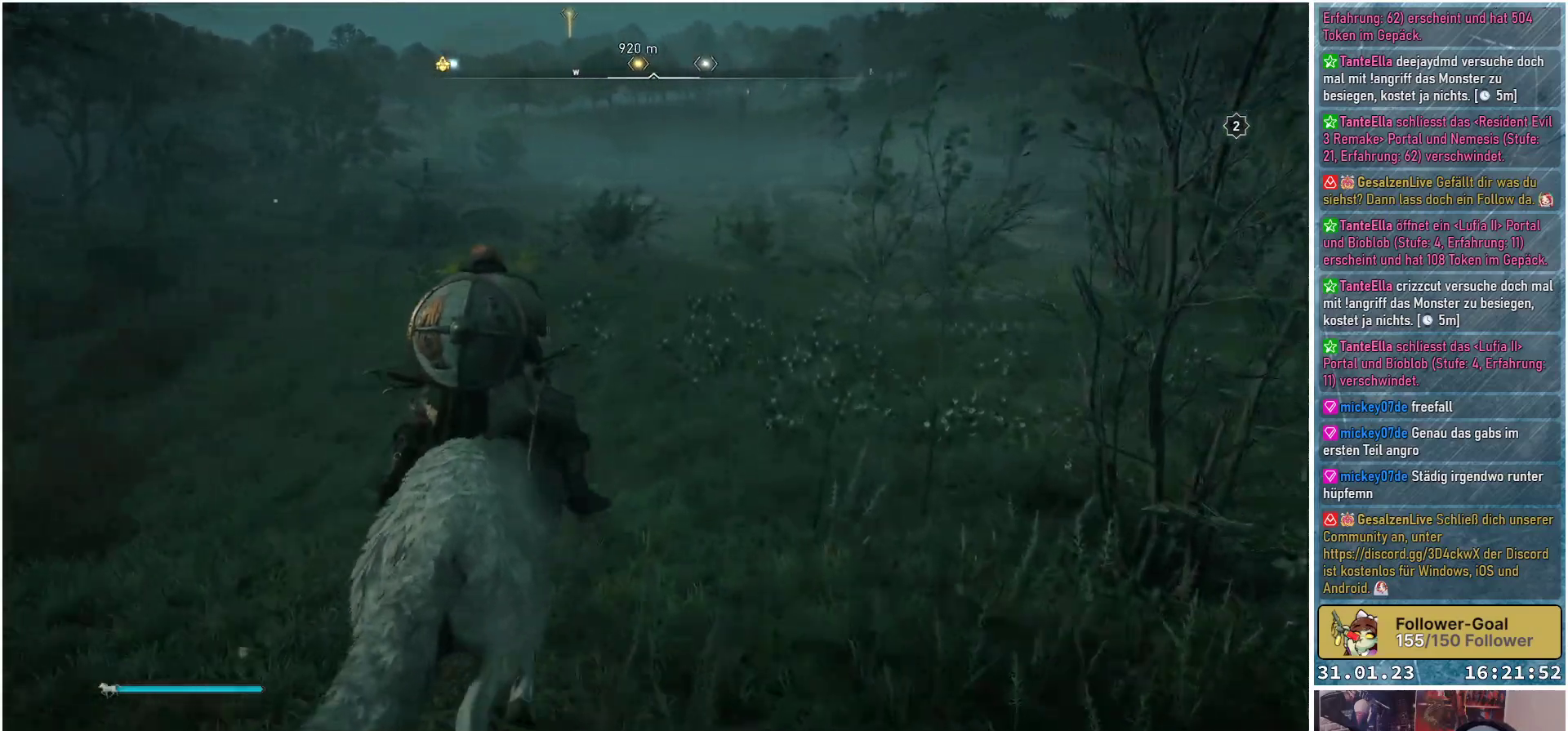
{"buttons": [], "left_stick": "up", "right_stick": "center", "events": []}
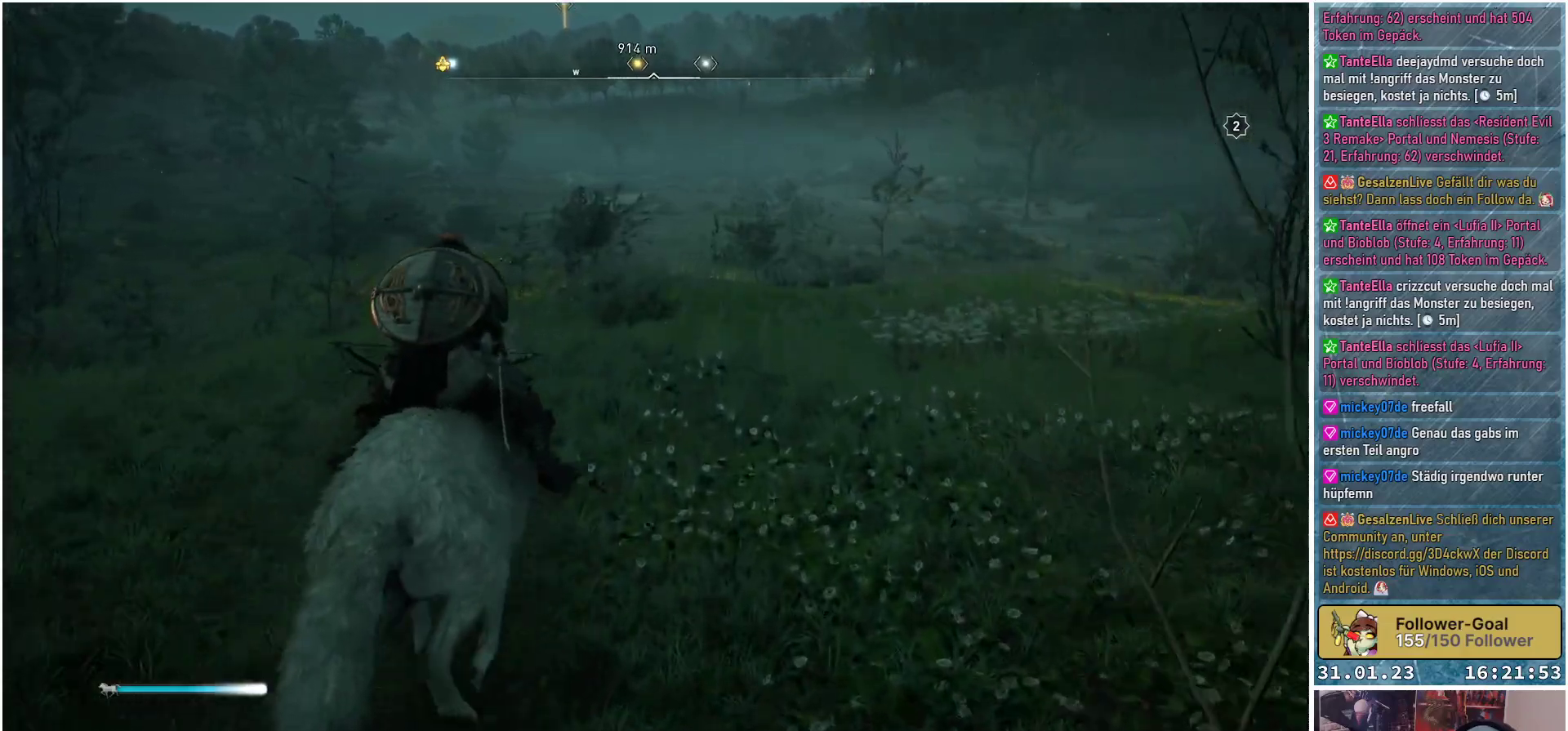
{"buttons": [], "left_stick": "up", "right_stick": "center", "events": []}
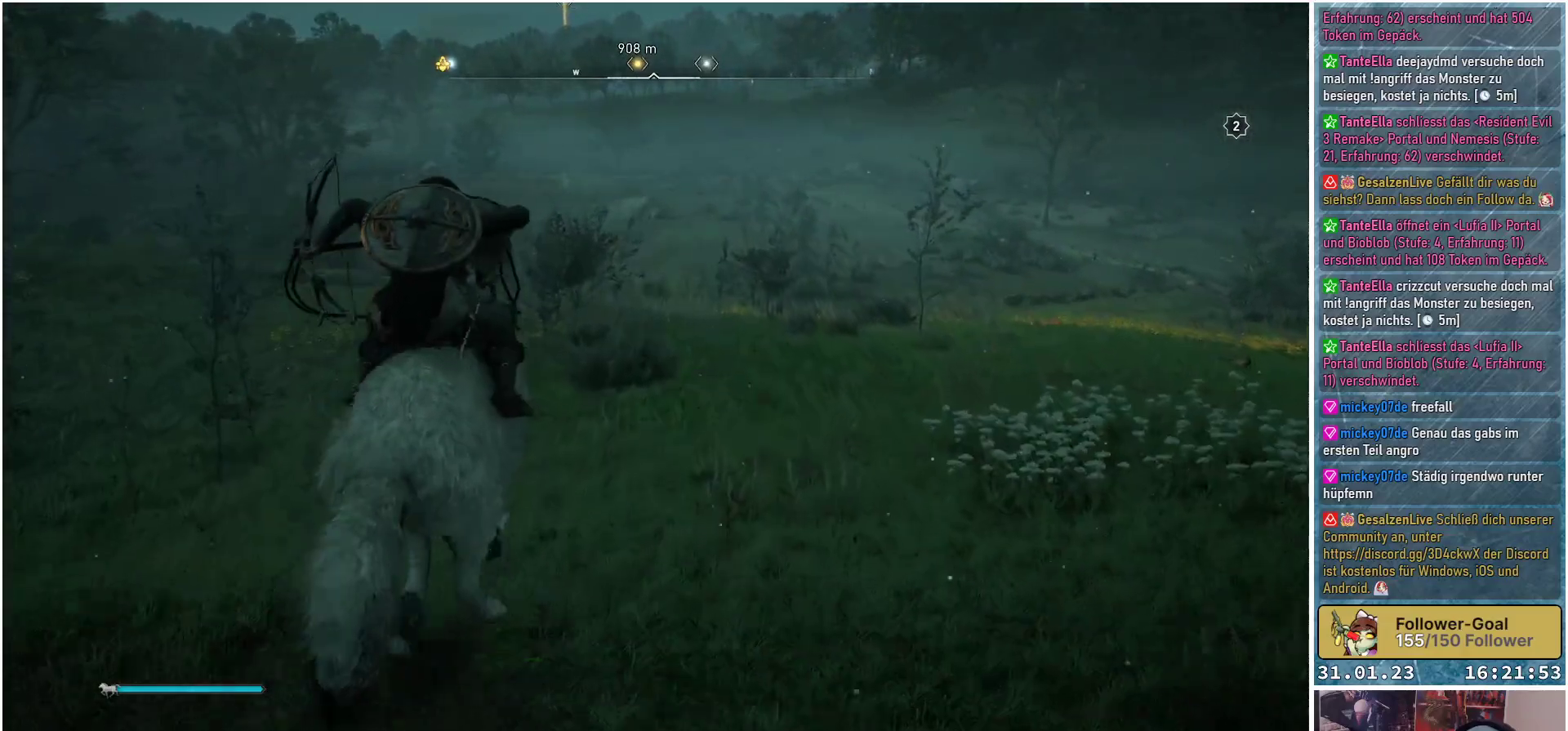
{"buttons": [], "left_stick": "up", "right_stick": "right", "events": [[500, "right_stick", "right"]]}
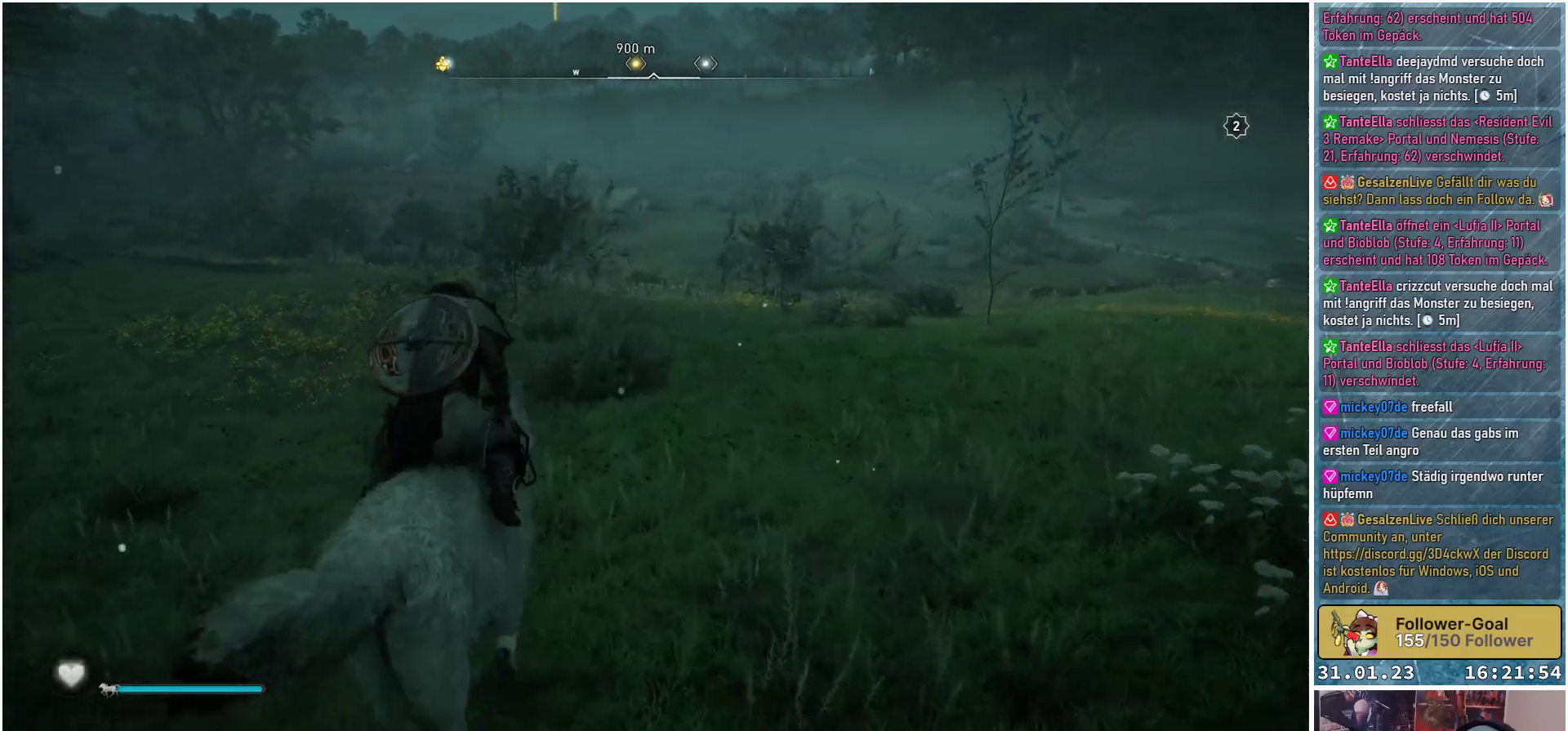
{"buttons": [], "left_stick": "up", "right_stick": "center", "events": [[150, "right_stick", "center"]]}
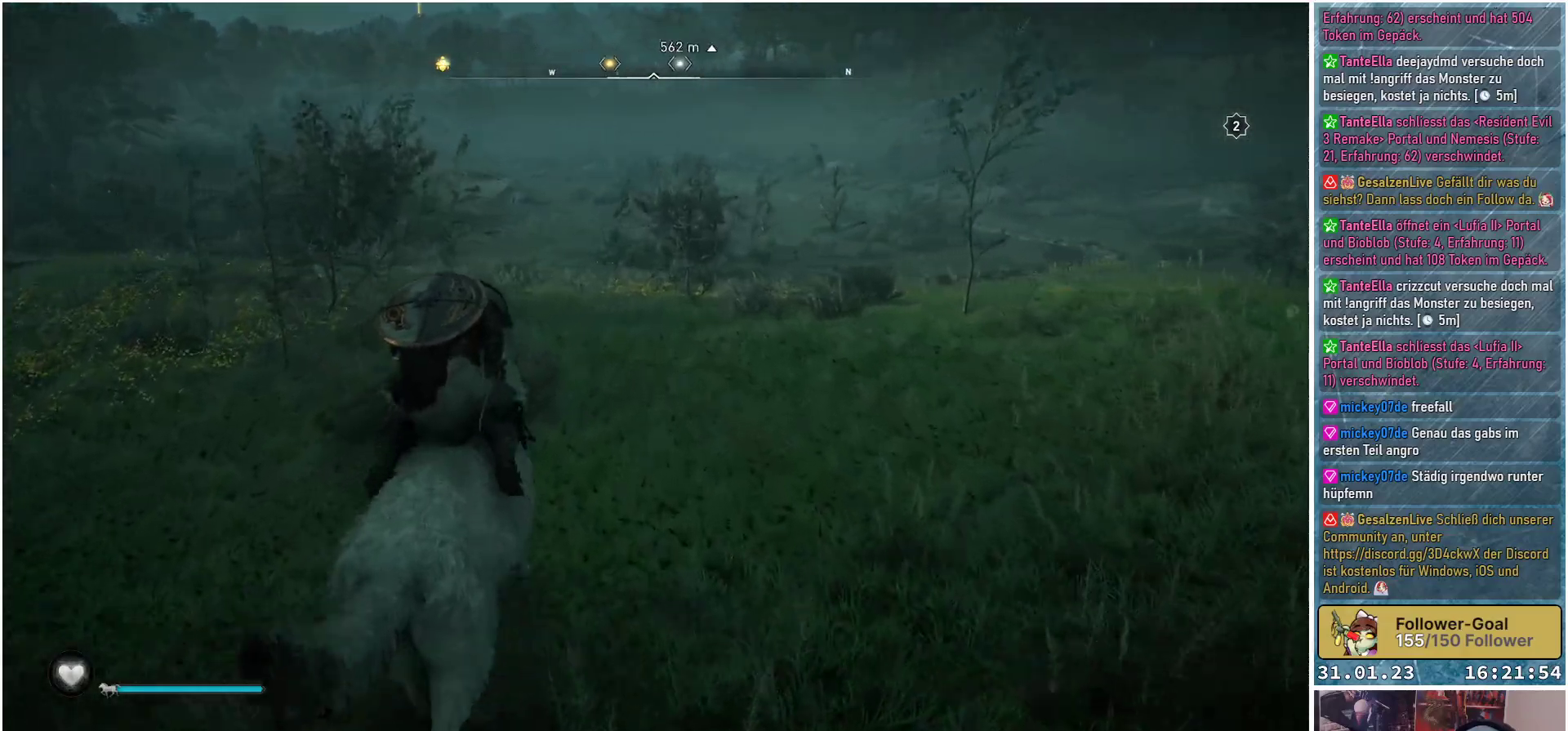
{"buttons": [], "left_stick": "up", "right_stick": "center", "events": [[17, "right_stick", "down"], [200, "right_stick", "center"]]}
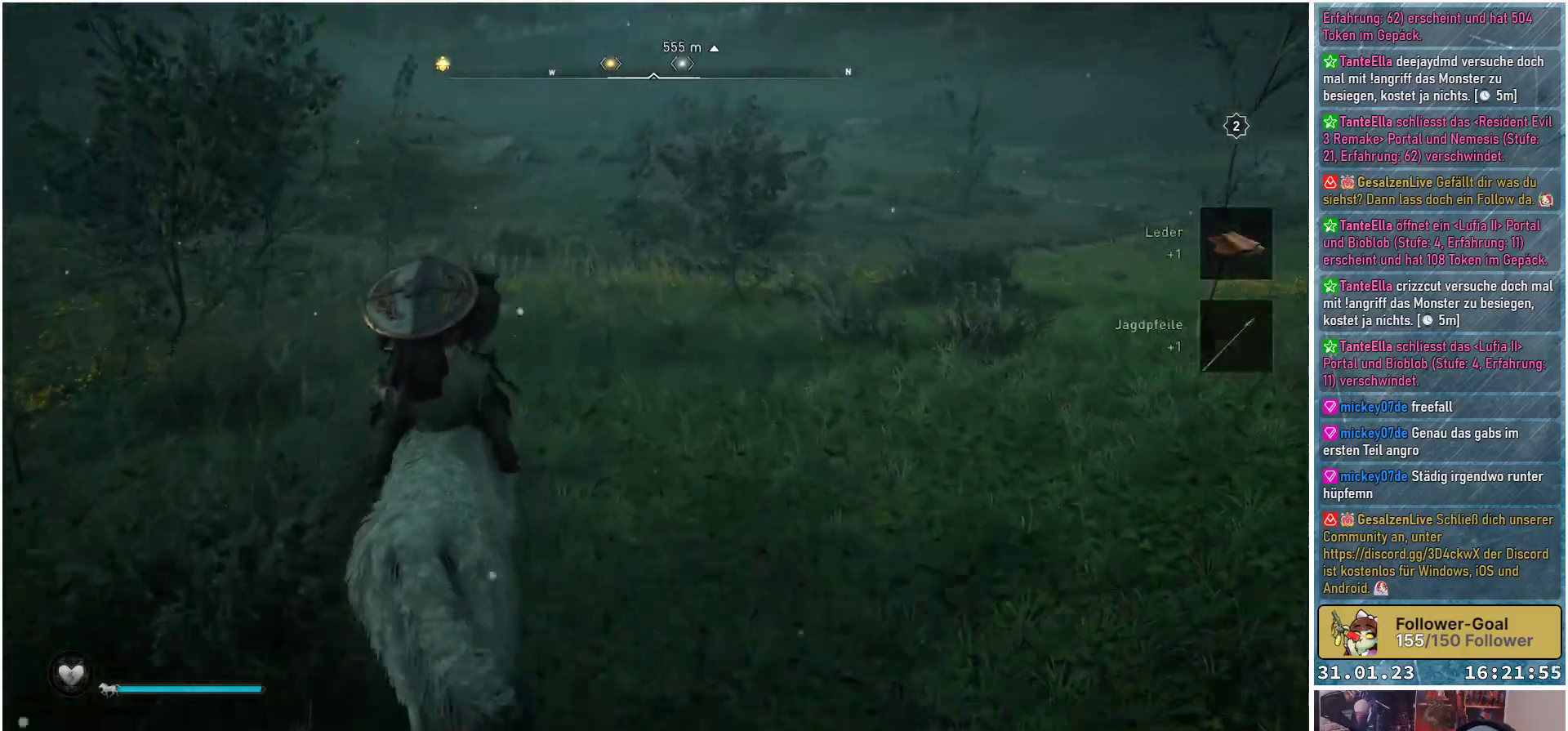
{"buttons": [], "left_stick": "up", "right_stick": "center", "events": []}
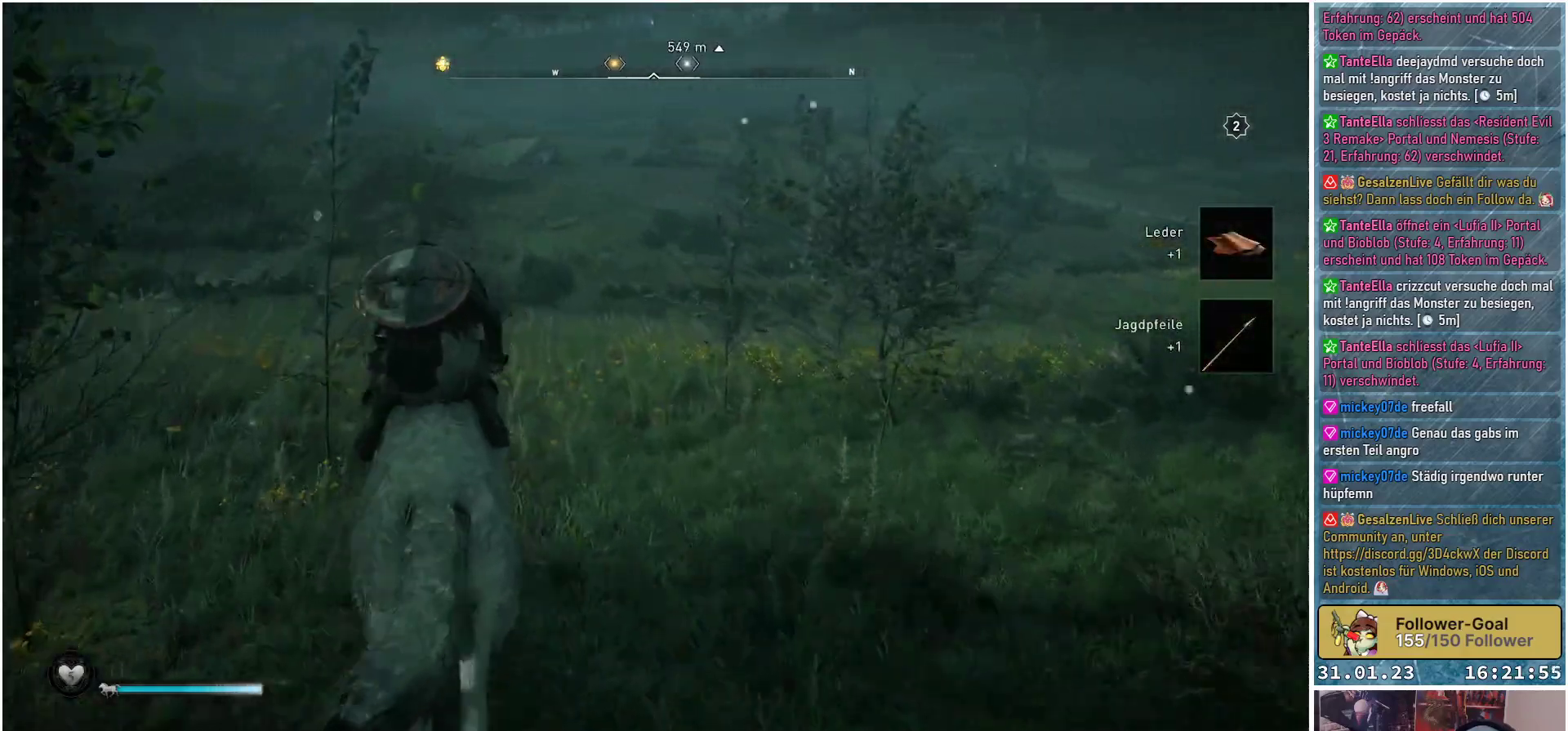
{"buttons": [], "left_stick": "up", "right_stick": "center", "events": []}
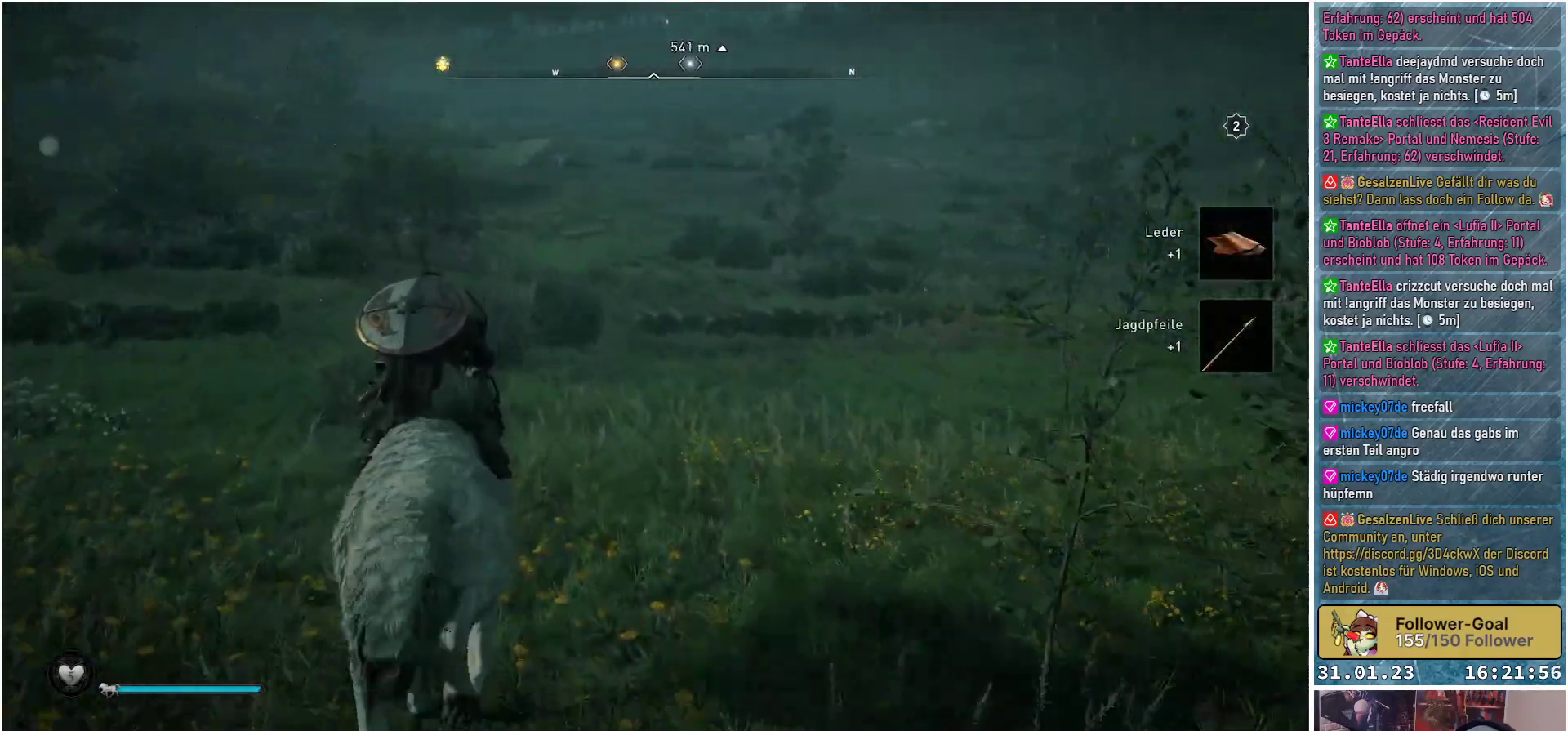
{"buttons": [], "left_stick": "up", "right_stick": "center", "events": []}